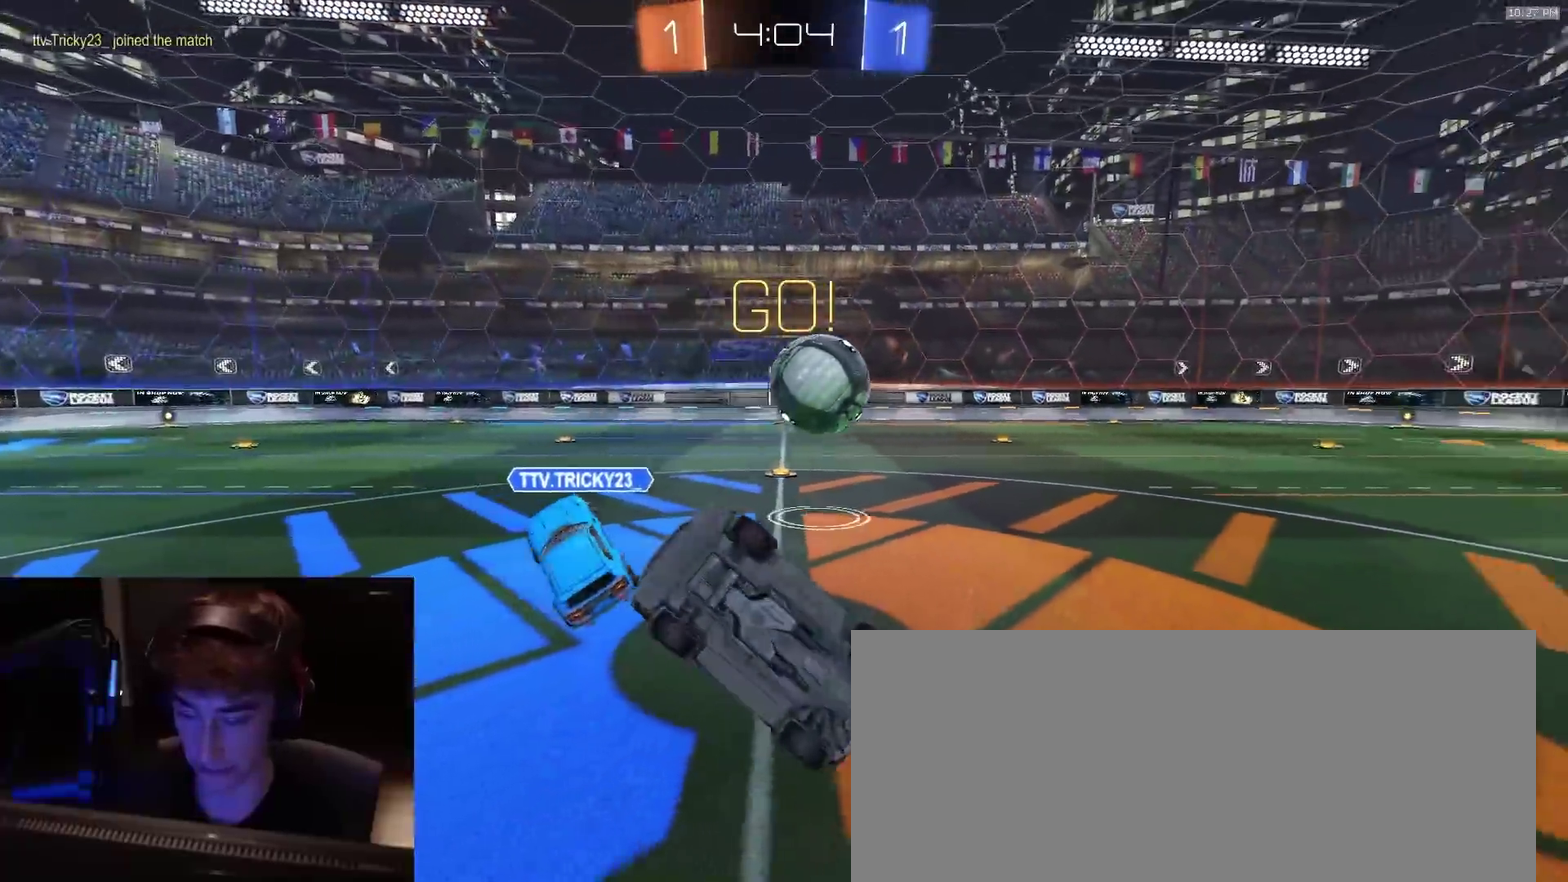
Gameplay with a controller (PlayStation layout); each line is a JSON object with the inputs held at the frame after it (dt_ms = milliseconds from this image to that frame). "events" lists button and stick changes between this image and that frame as [ms after this image, input, new state], when the widget could be followed in between. Not read: L1.
{"dt_ms": 600, "buttons": ["R2"], "left_stick": "up-left", "right_stick": "center", "events": [[17, "left_stick", "up-left"]]}
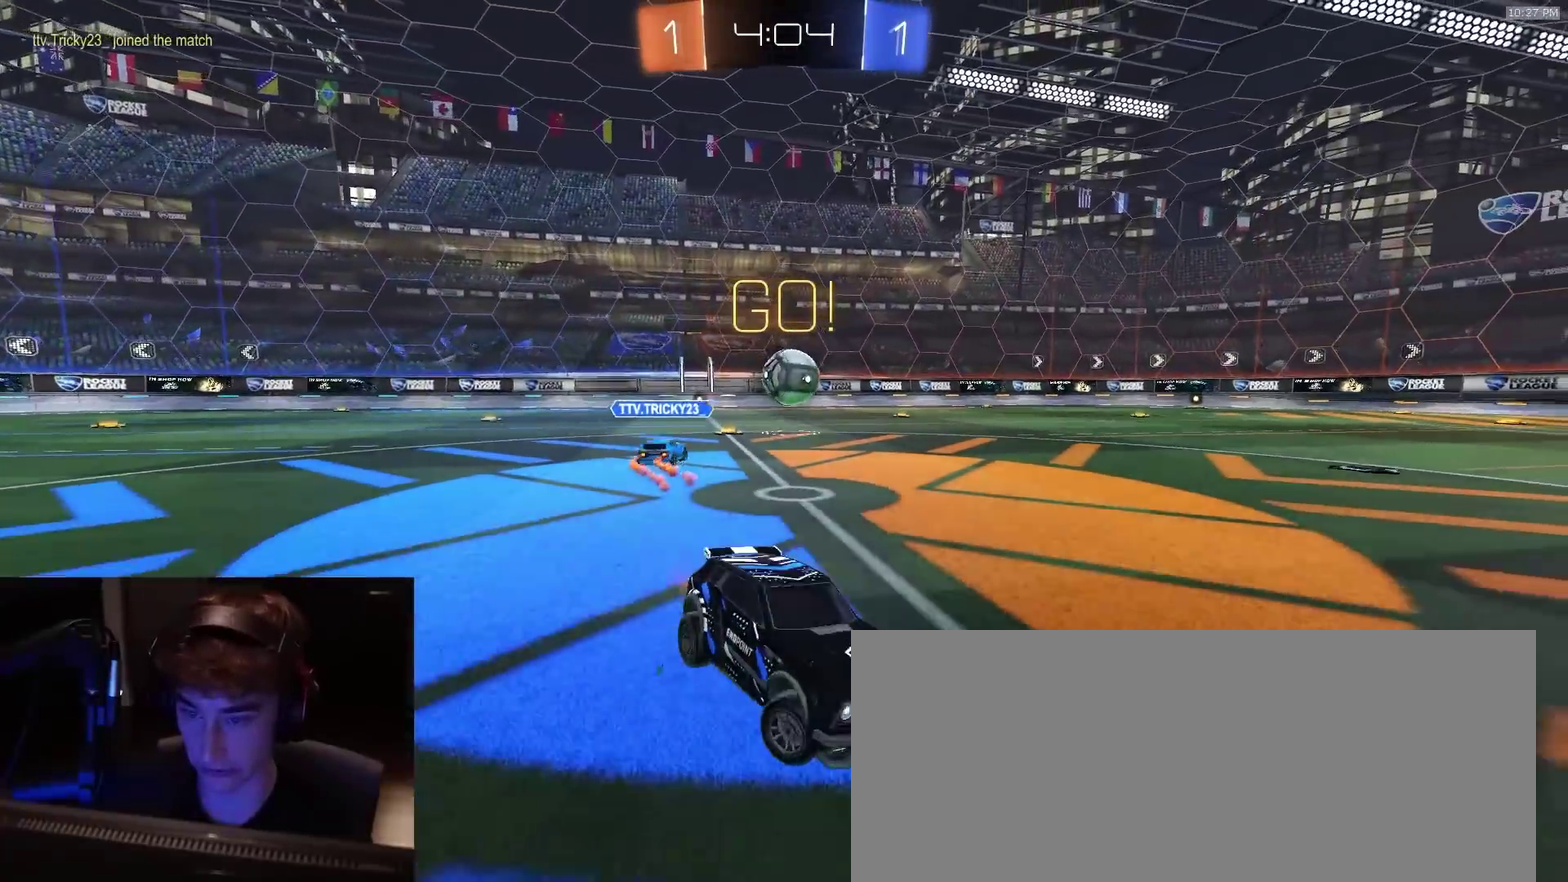
{"dt_ms": 300, "buttons": ["R2"], "left_stick": "left", "right_stick": "center", "events": [[83, "left_stick", "left"]]}
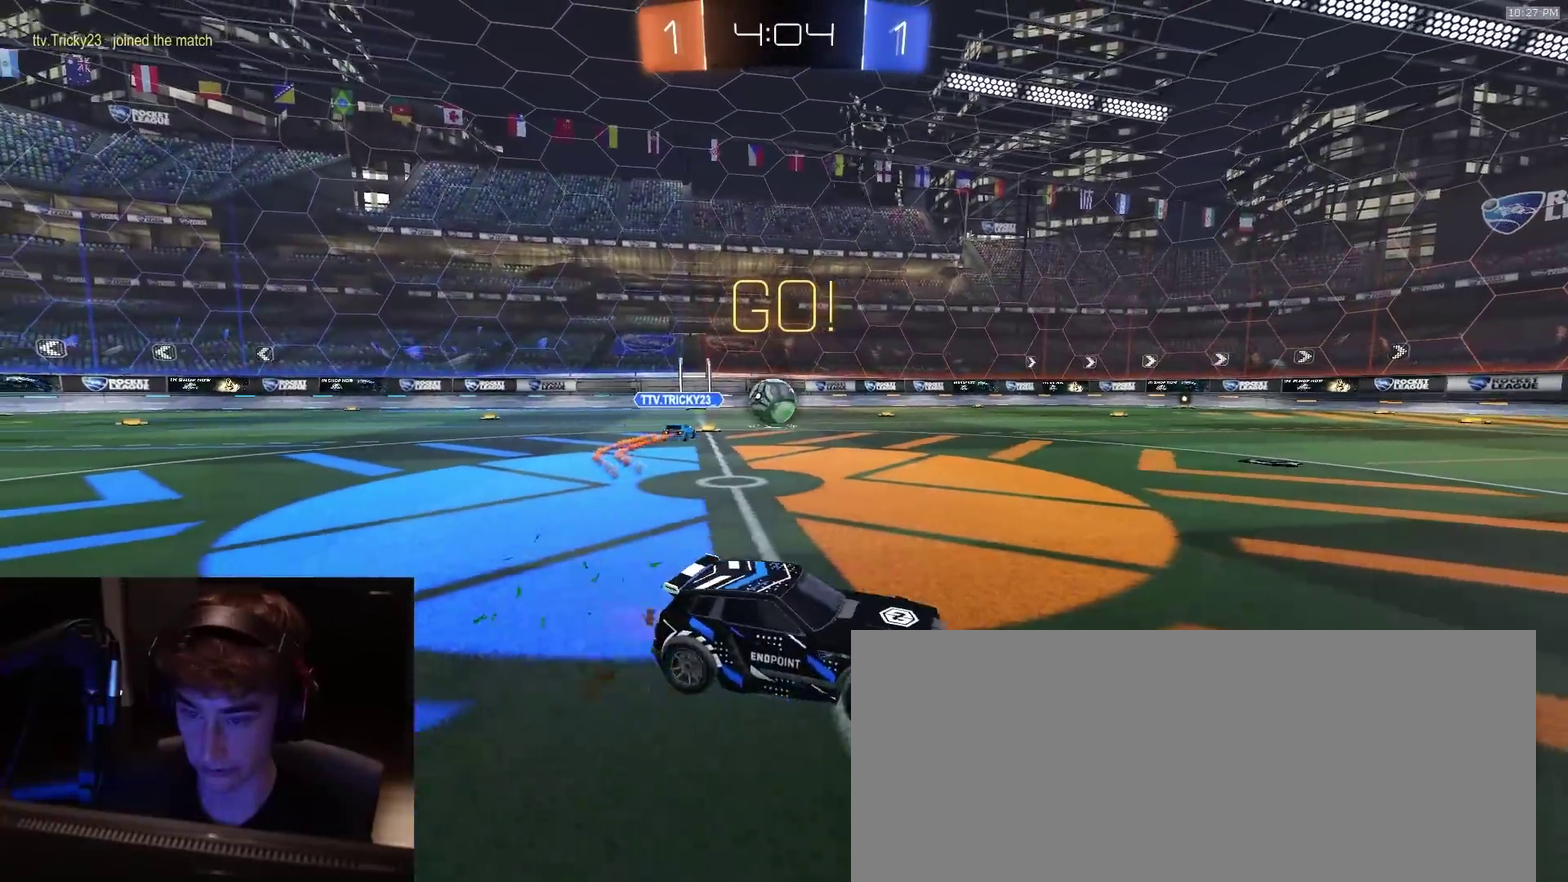
{"dt_ms": 800, "buttons": ["R2"], "left_stick": "center", "right_stick": "center", "events": [[400, "left_stick", "center"]]}
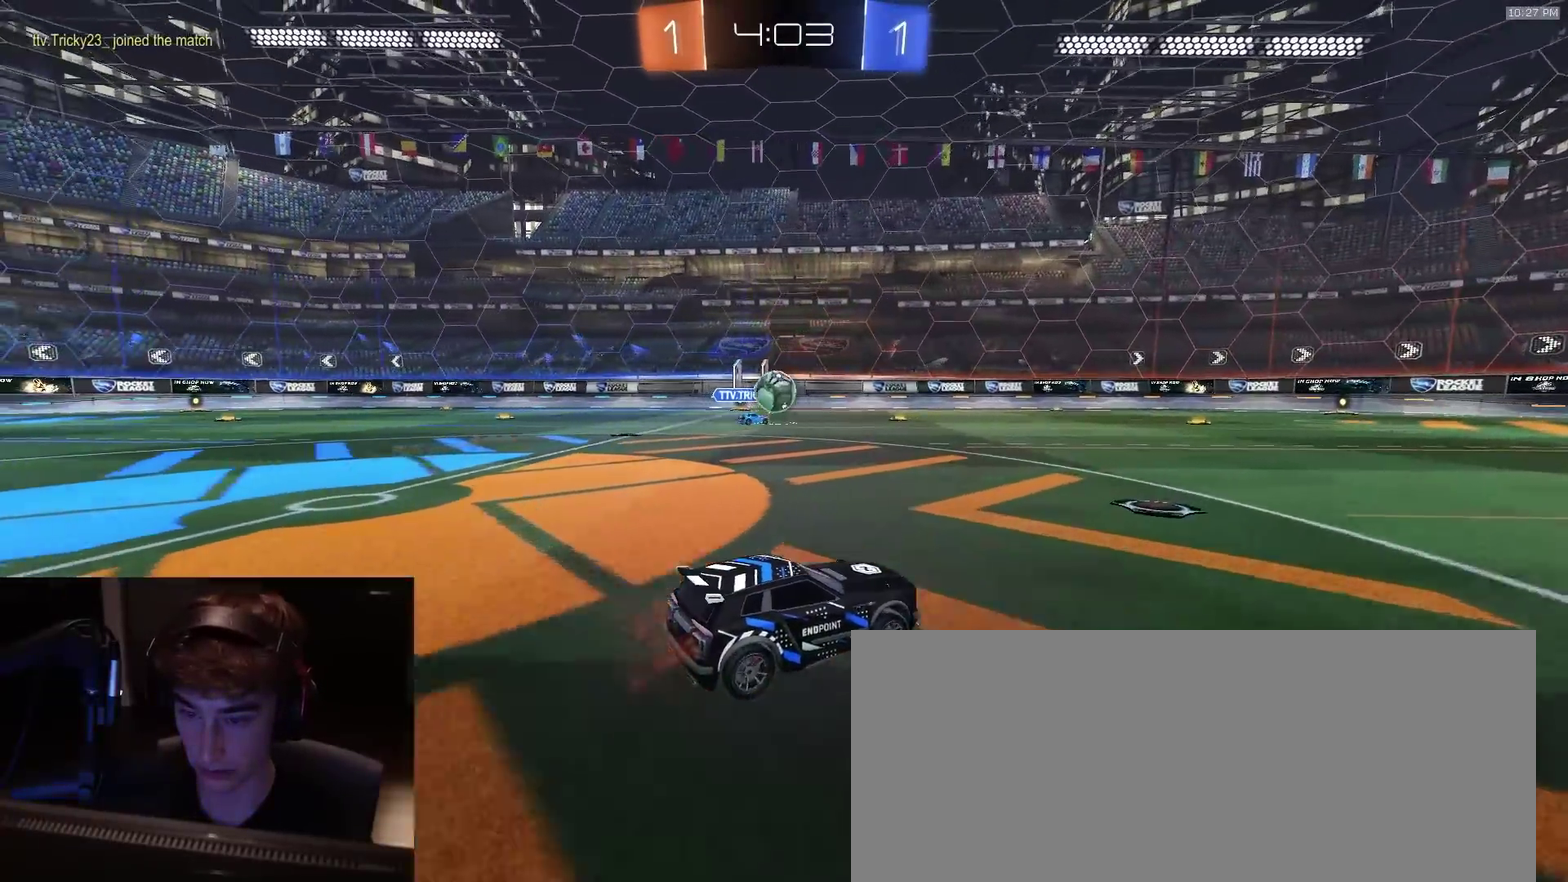
{"dt_ms": 400, "buttons": ["CIRCLE", "TRIANGLE", "R2"], "left_stick": "down", "right_stick": "center", "events": [[133, "left_stick", "up-right"], [183, "CROSS", "down"], [267, "left_stick", "down"], [283, "CROSS", "up"], [300, "CIRCLE", "down"], [350, "TRIANGLE", "down"]]}
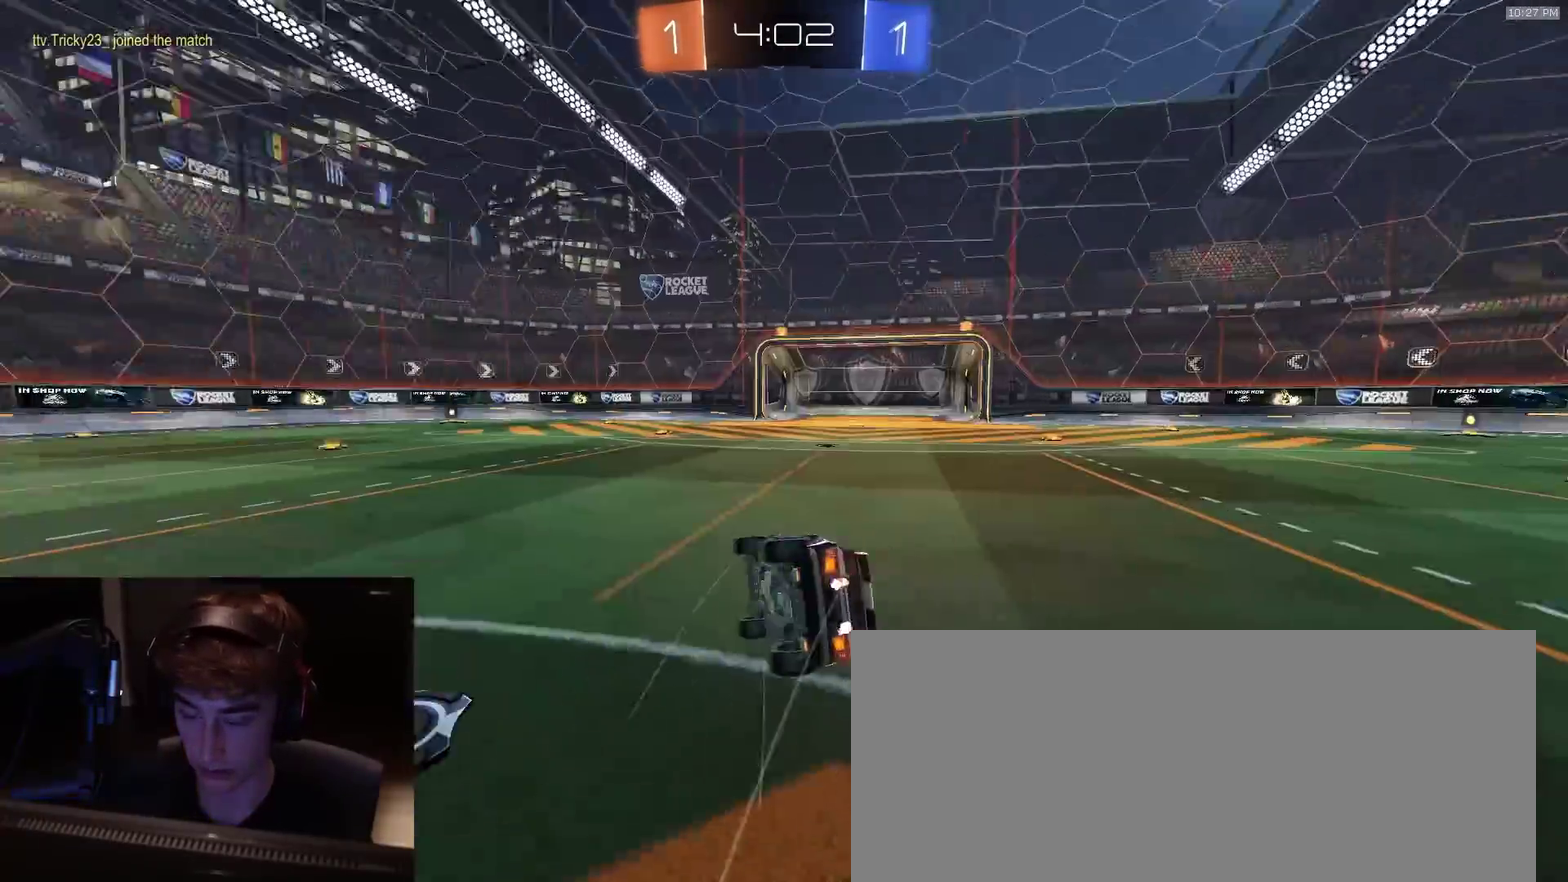
{"dt_ms": 400, "buttons": ["CIRCLE", "R2"], "left_stick": "down-right", "right_stick": "center", "events": [[17, "left_stick", "down-right"], [67, "TRIANGLE", "up"], [217, "TRIANGLE", "down"], [333, "TRIANGLE", "up"]]}
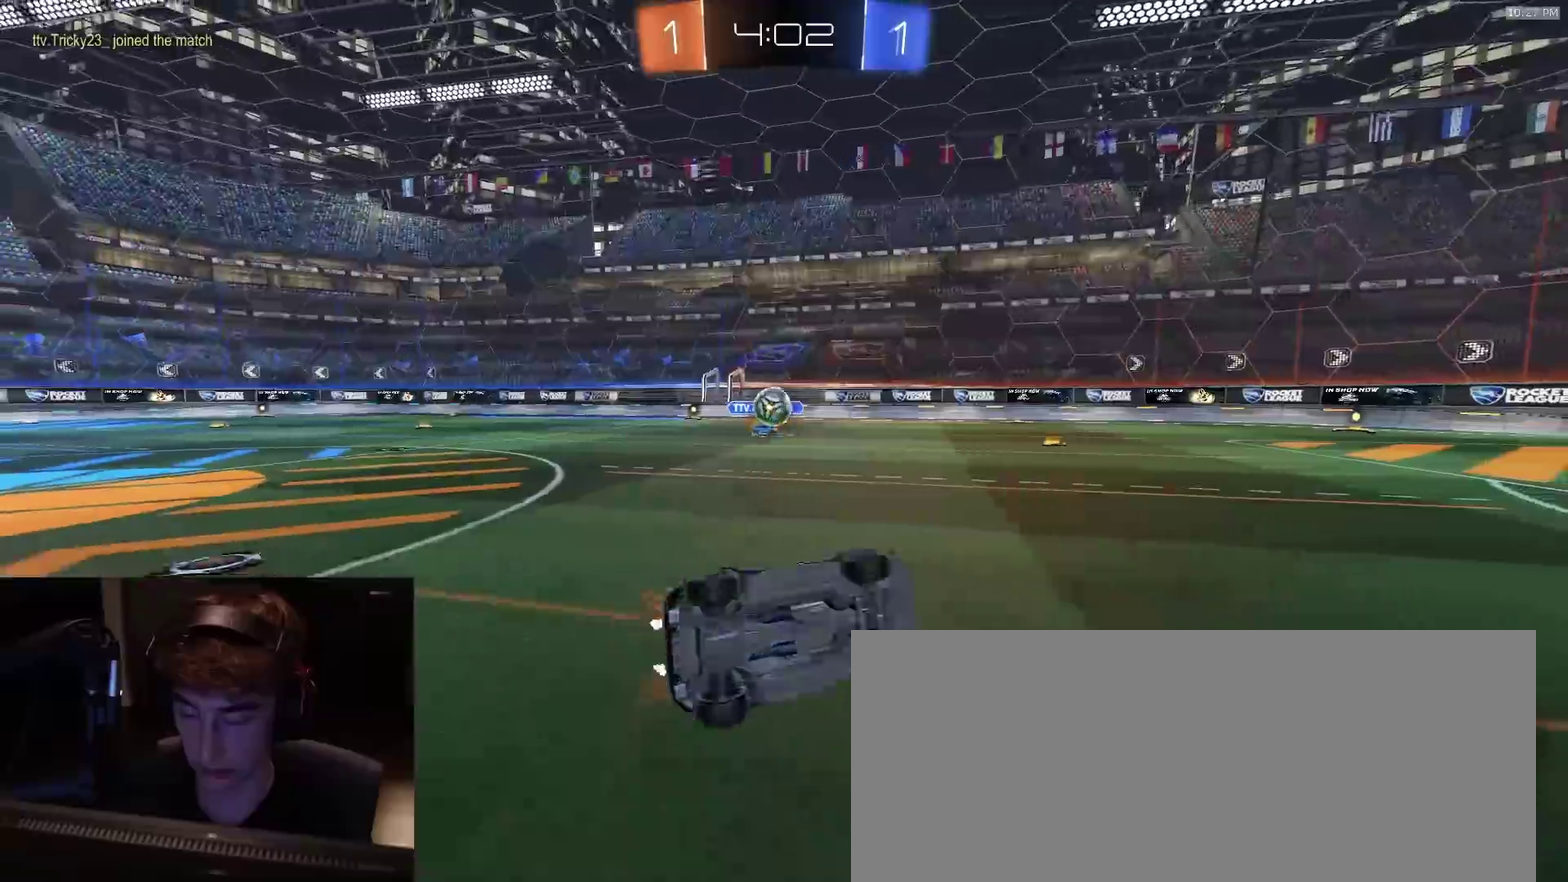
{"dt_ms": 600, "buttons": ["R2"], "left_stick": "center", "right_stick": "center", "events": [[117, "CIRCLE", "up"], [150, "left_stick", "center"], [300, "left_stick", "right"], [350, "R2", "up"], [550, "R2", "down"], [600, "left_stick", "center"]]}
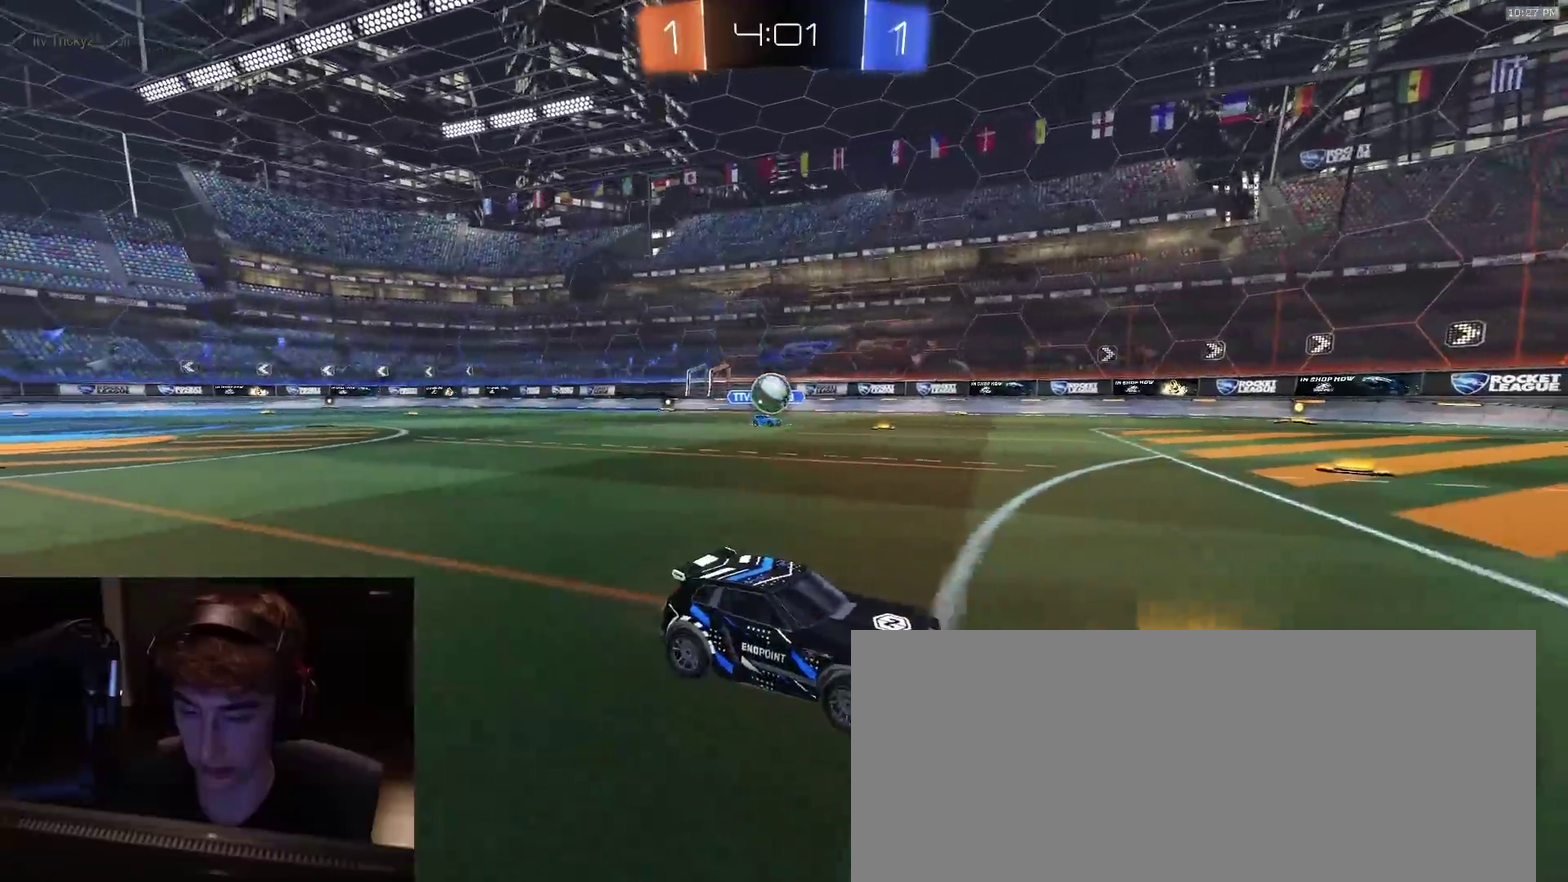
{"dt_ms": 300, "buttons": ["R2"], "left_stick": "left", "right_stick": "center", "events": [[33, "left_stick", "left"], [117, "R2", "up"], [283, "R2", "down"]]}
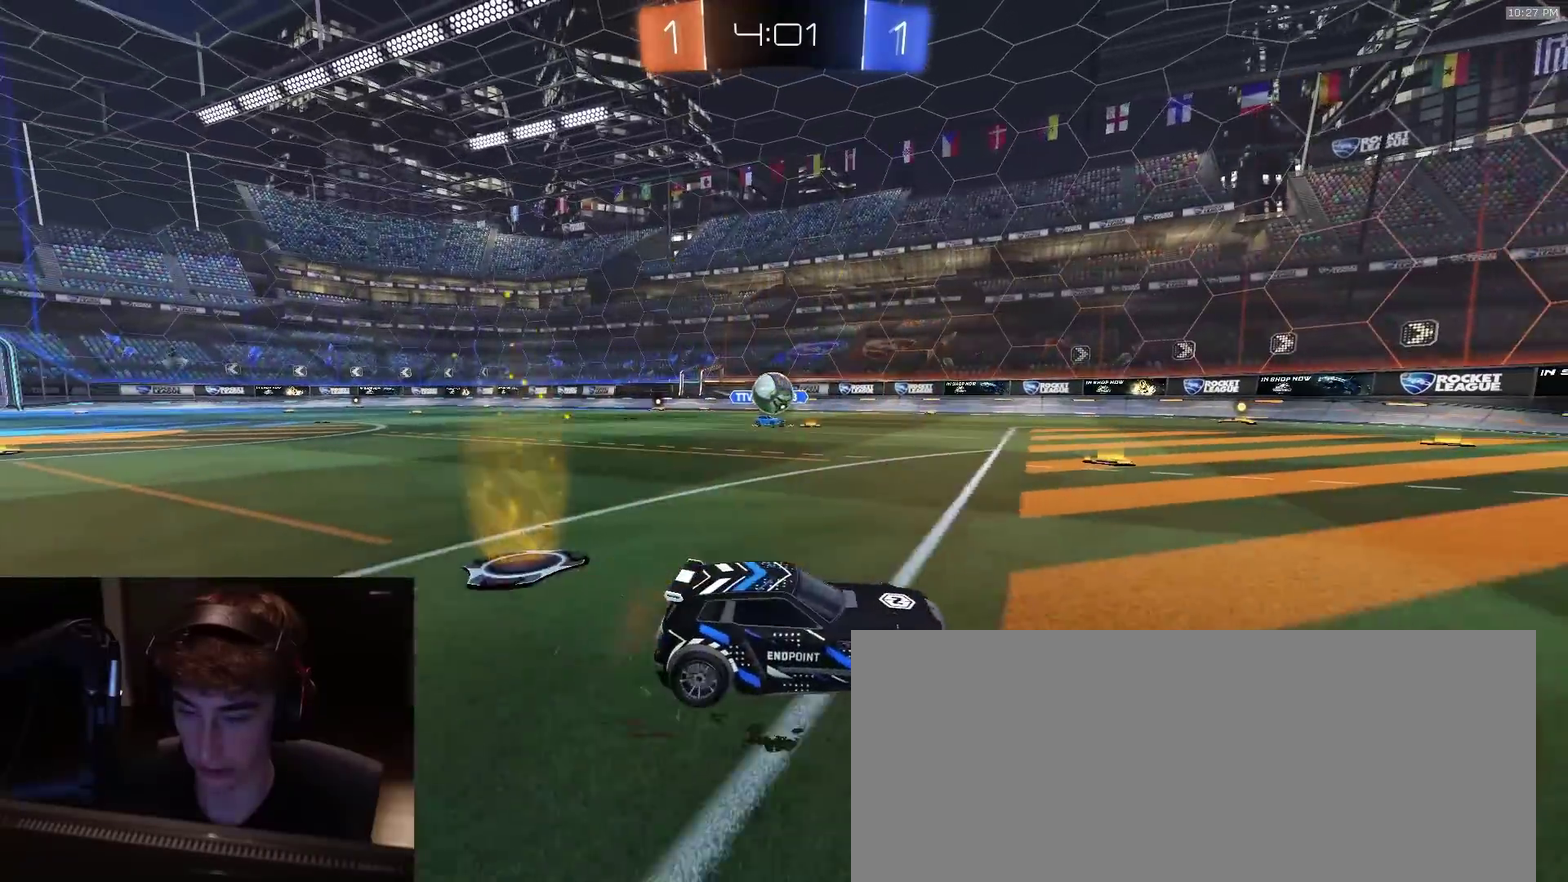
{"dt_ms": 800, "buttons": ["R2"], "left_stick": "up-right", "right_stick": "center", "events": [[283, "left_stick", "down-left"], [350, "CROSS", "down"], [367, "left_stick", "down"], [467, "left_stick", "down-right"], [583, "left_stick", "center"], [683, "left_stick", "up-right"], [717, "CROSS", "up"]]}
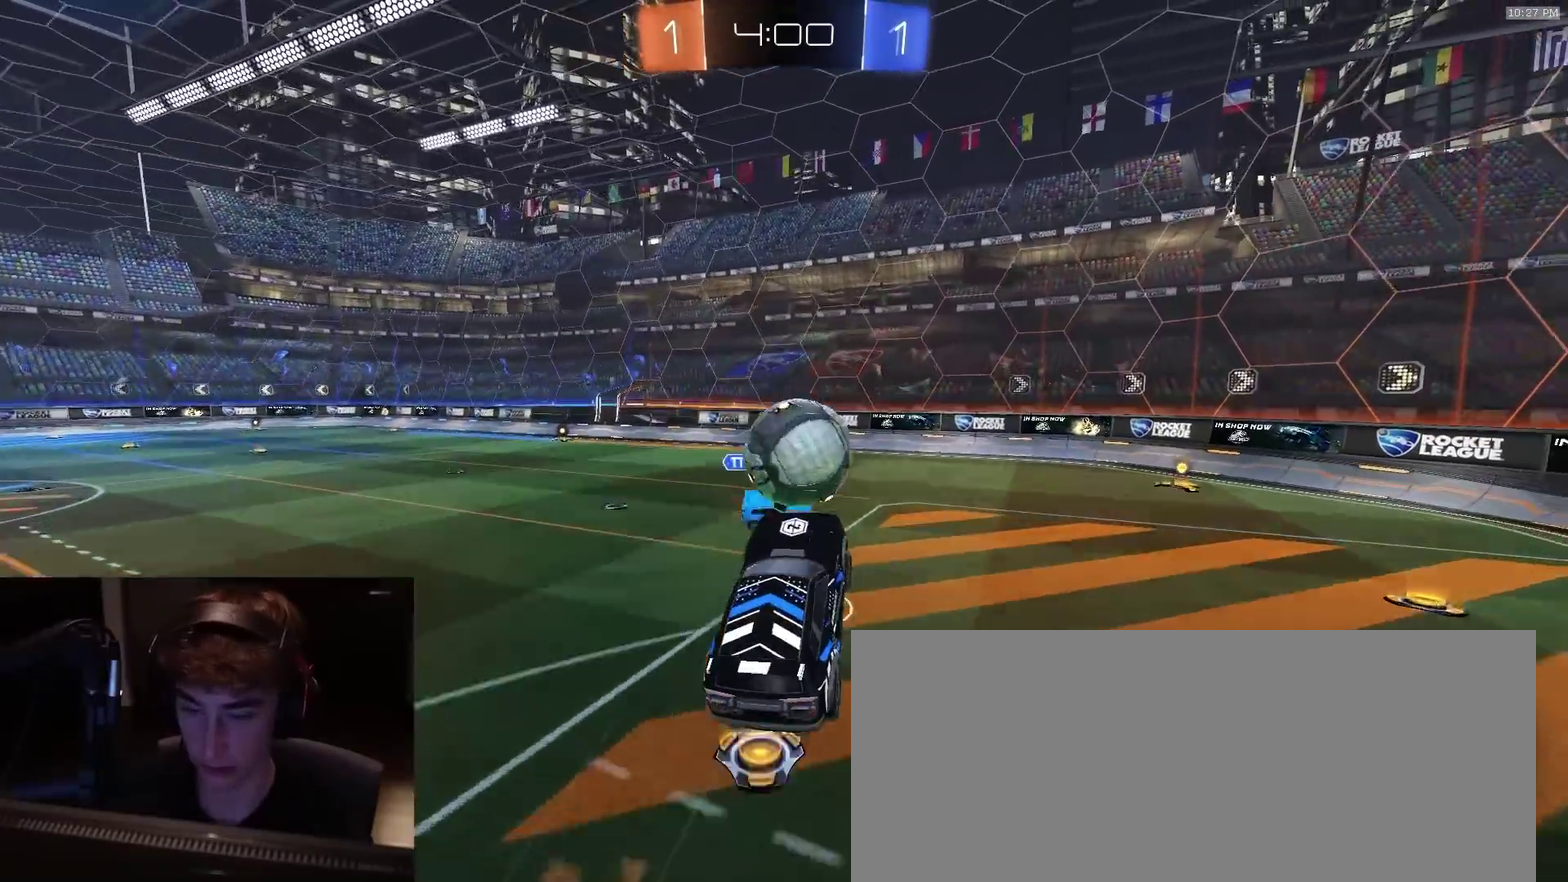
{"dt_ms": 400, "buttons": ["R2"], "left_stick": "right", "right_stick": "center", "events": [[400, "left_stick", "right"]]}
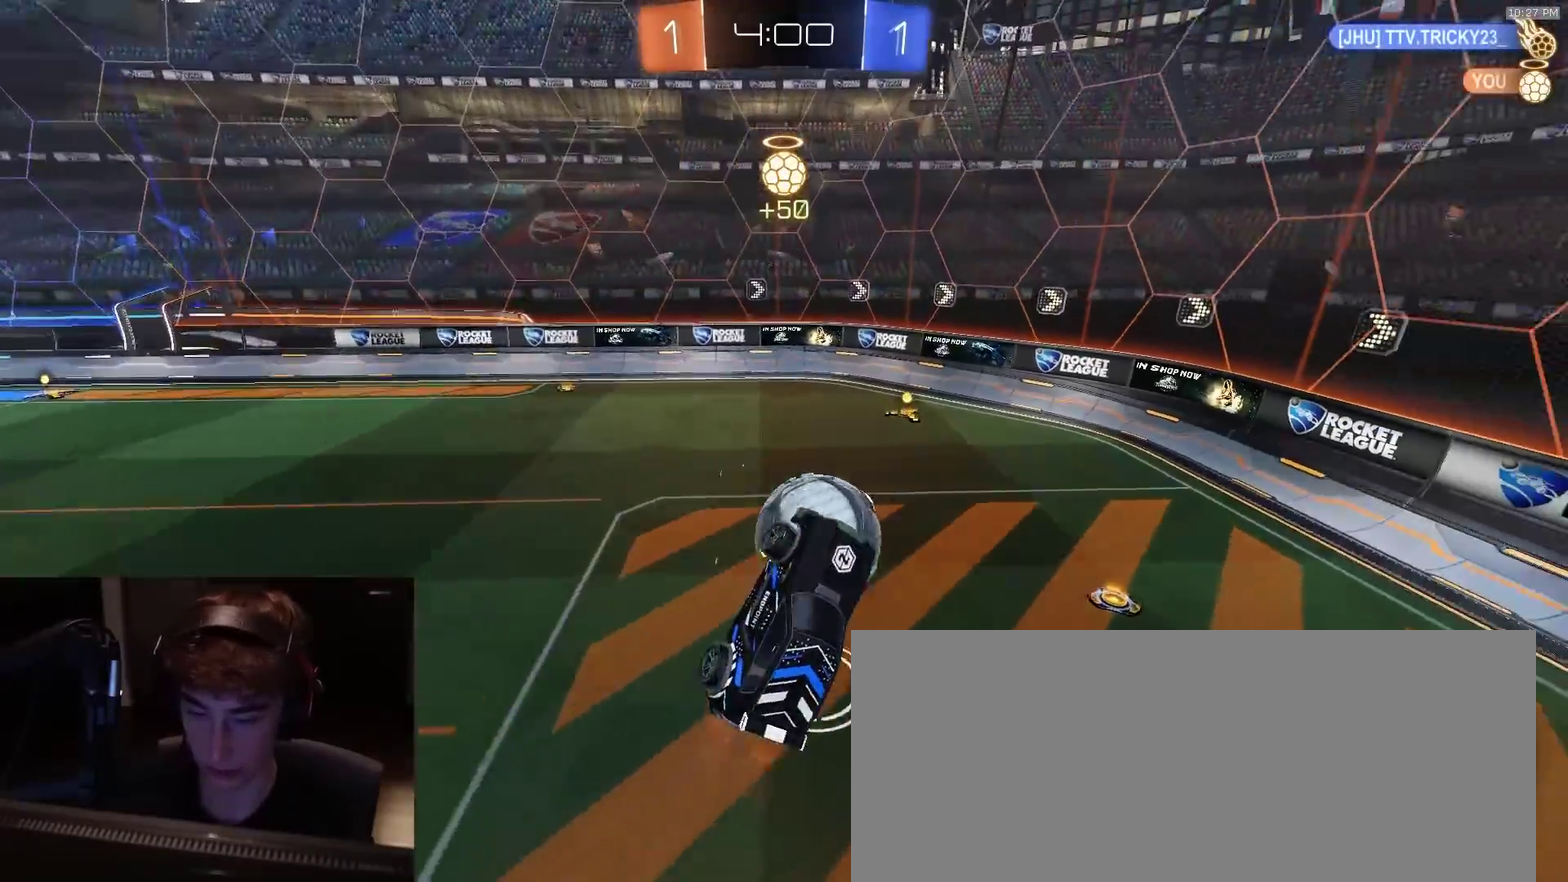
{"dt_ms": 500, "buttons": ["CIRCLE", "R2"], "left_stick": "down", "right_stick": "center", "events": [[50, "CIRCLE", "down"], [167, "CIRCLE", "up"], [233, "CIRCLE", "down"], [300, "left_stick", "down-right"], [400, "left_stick", "down"]]}
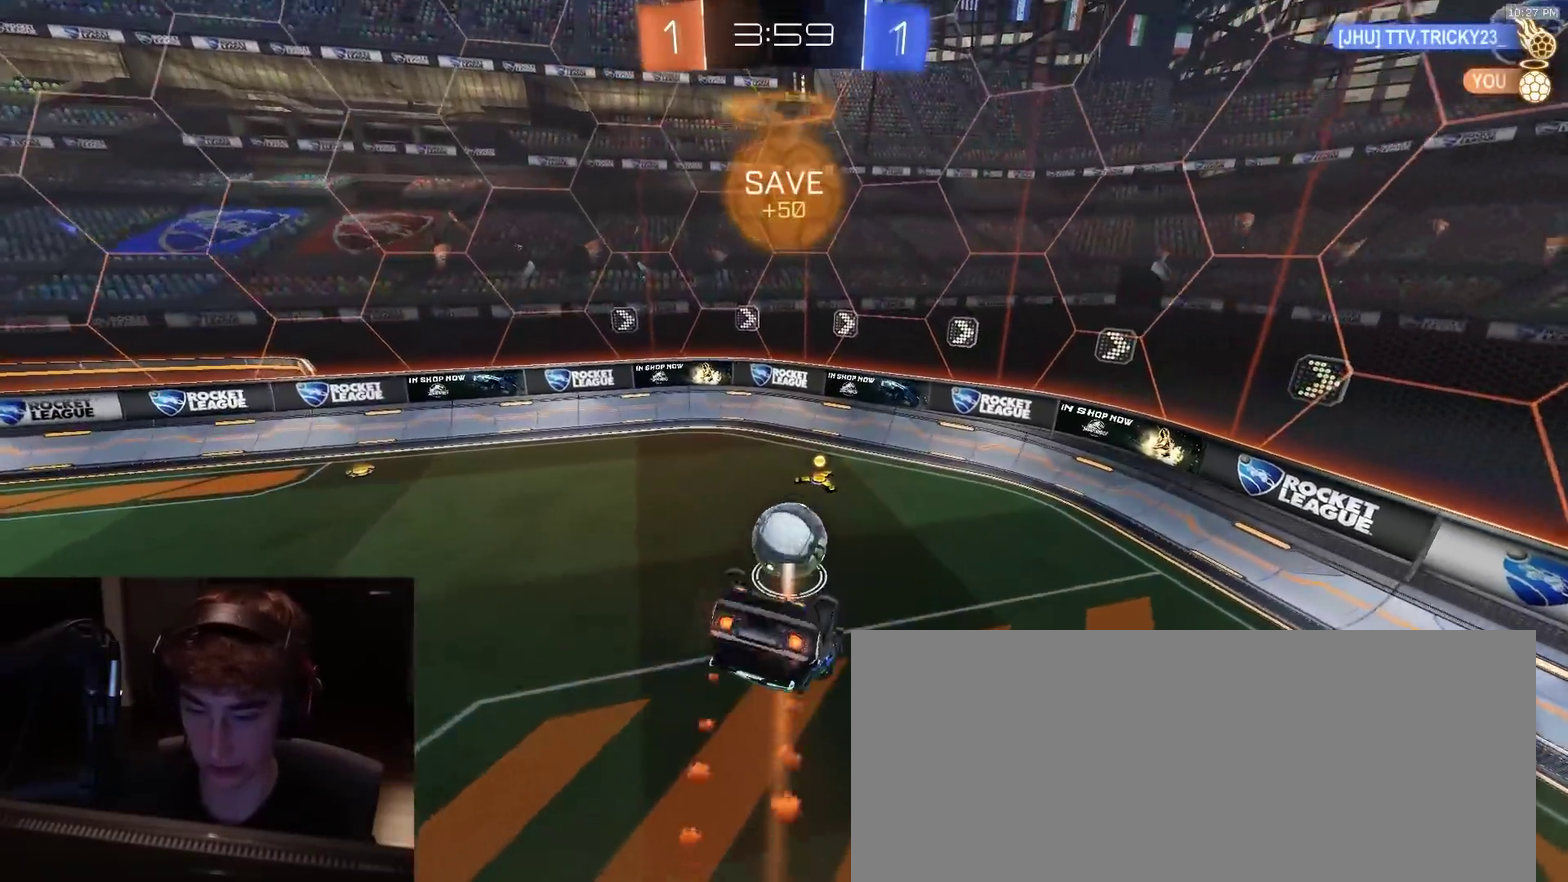
{"dt_ms": 500, "buttons": ["R2"], "left_stick": "center", "right_stick": "center", "events": [[83, "left_stick", "down-left"], [217, "left_stick", "right"], [317, "left_stick", "down"], [333, "CIRCLE", "up"], [367, "left_stick", "center"]]}
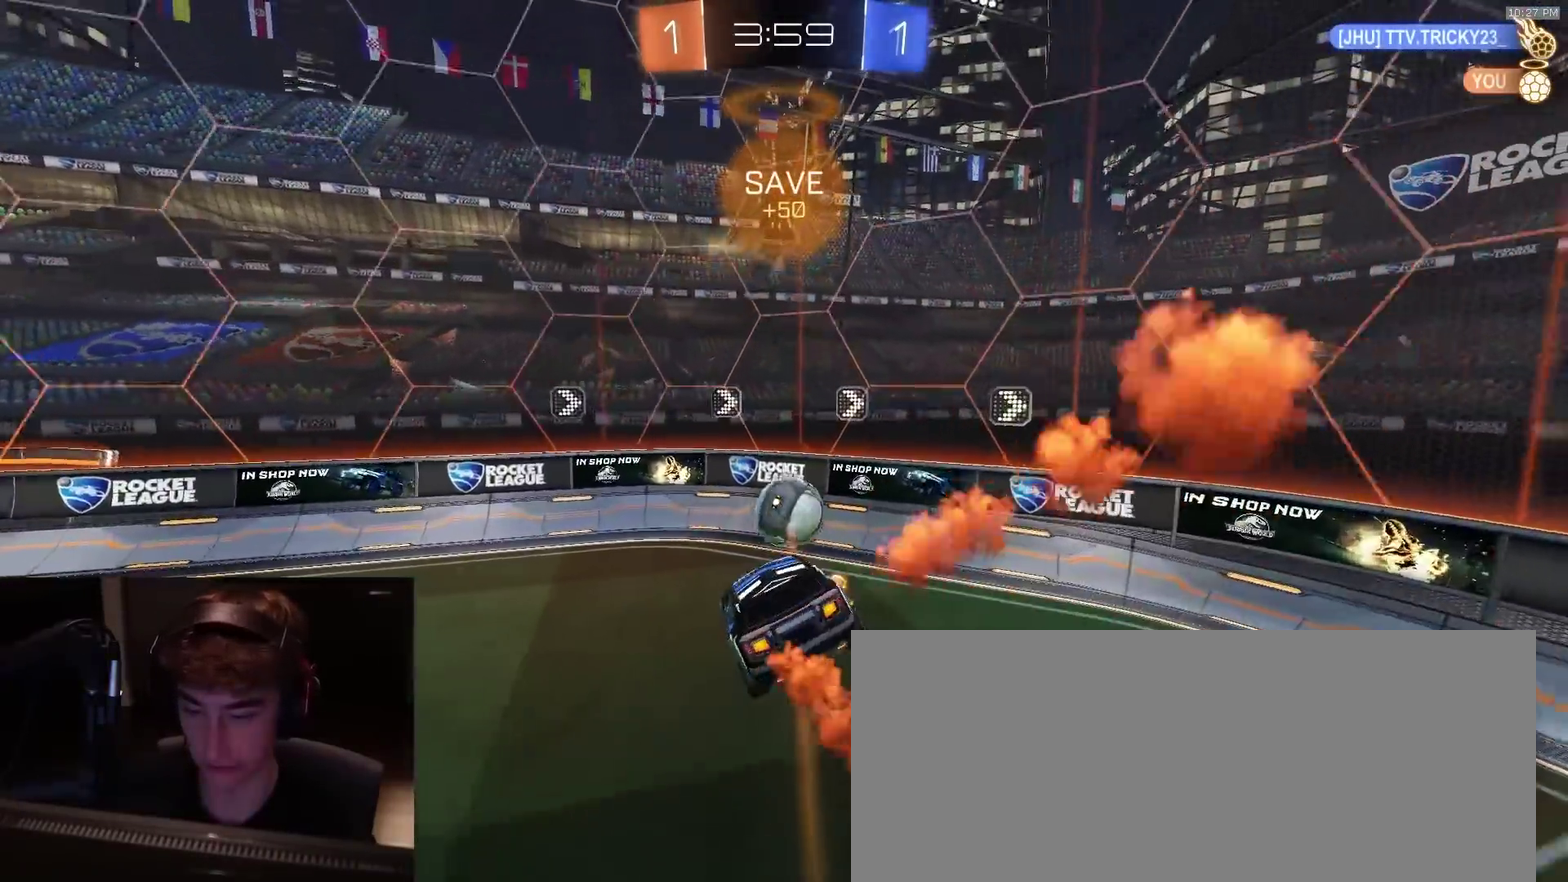
{"dt_ms": 300, "buttons": ["R2"], "left_stick": "right", "right_stick": "center", "events": [[33, "R2", "up"], [200, "R2", "down"], [200, "left_stick", "right"]]}
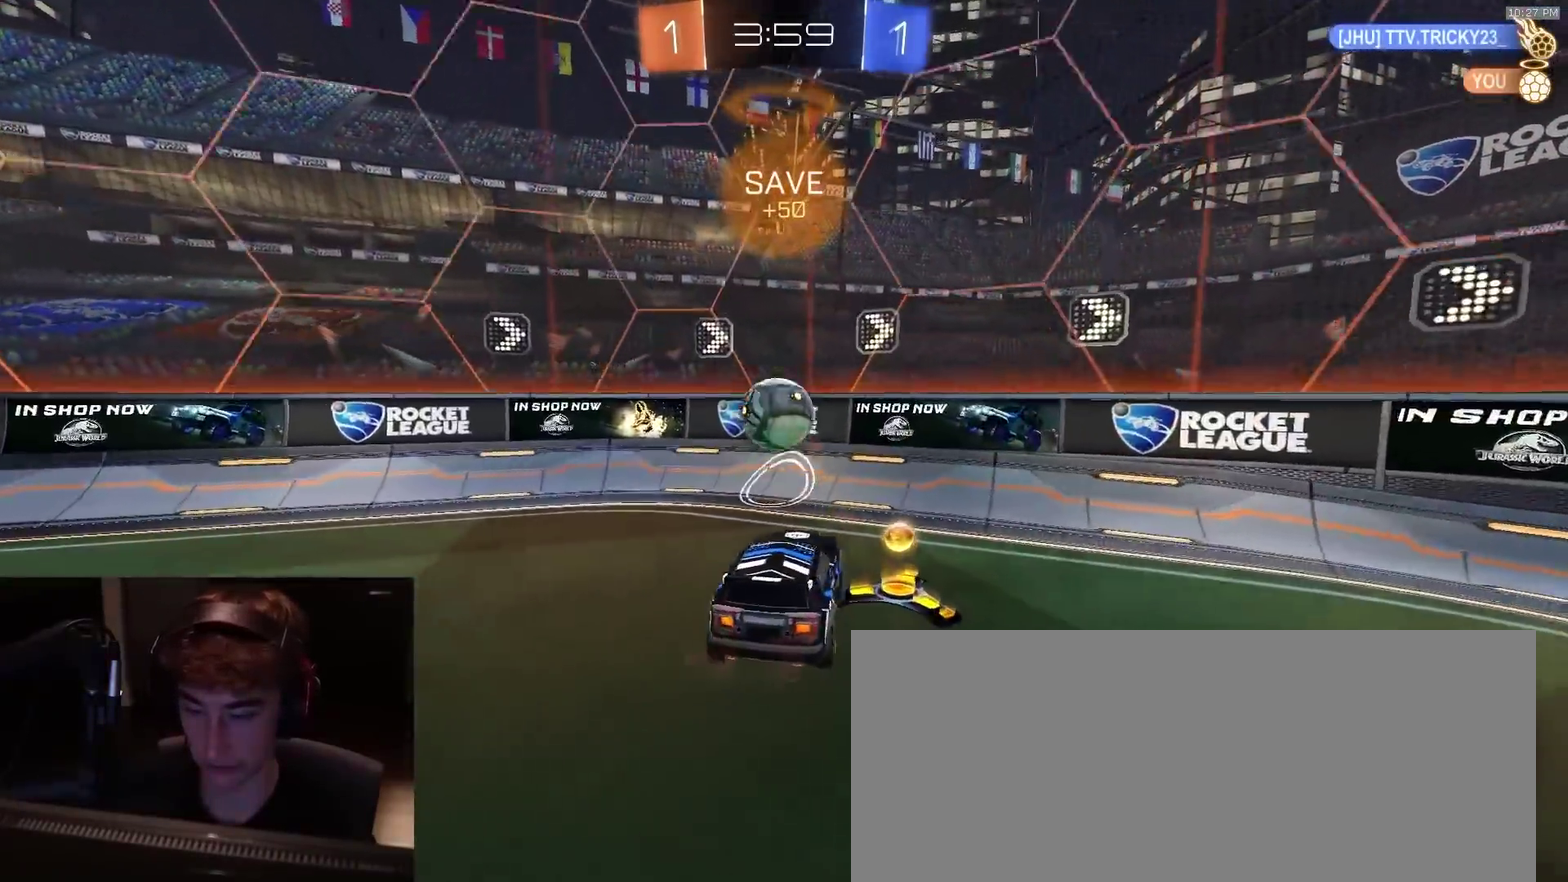
{"dt_ms": 900, "buttons": ["R2"], "left_stick": "center", "right_stick": "center", "events": [[83, "left_stick", "left"], [333, "left_stick", "center"], [417, "left_stick", "left"], [650, "left_stick", "center"], [700, "left_stick", "left"], [833, "left_stick", "center"]]}
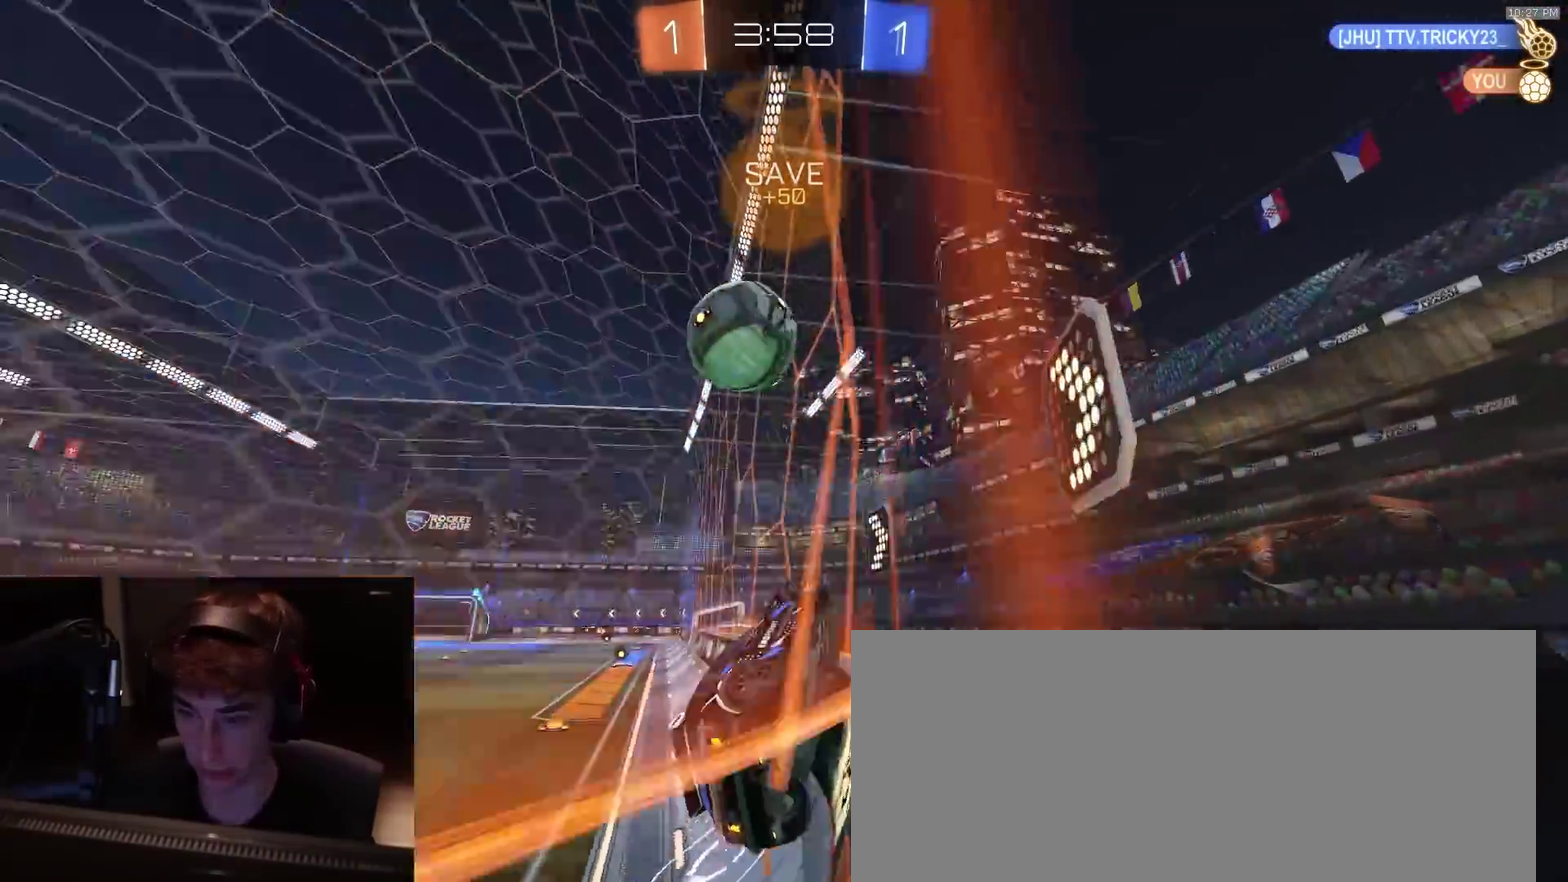
{"dt_ms": 300, "buttons": [], "left_stick": "left", "right_stick": "center", "events": [[167, "left_stick", "right"], [233, "left_stick", "center"], [283, "left_stick", "left"], [300, "R2", "up"]]}
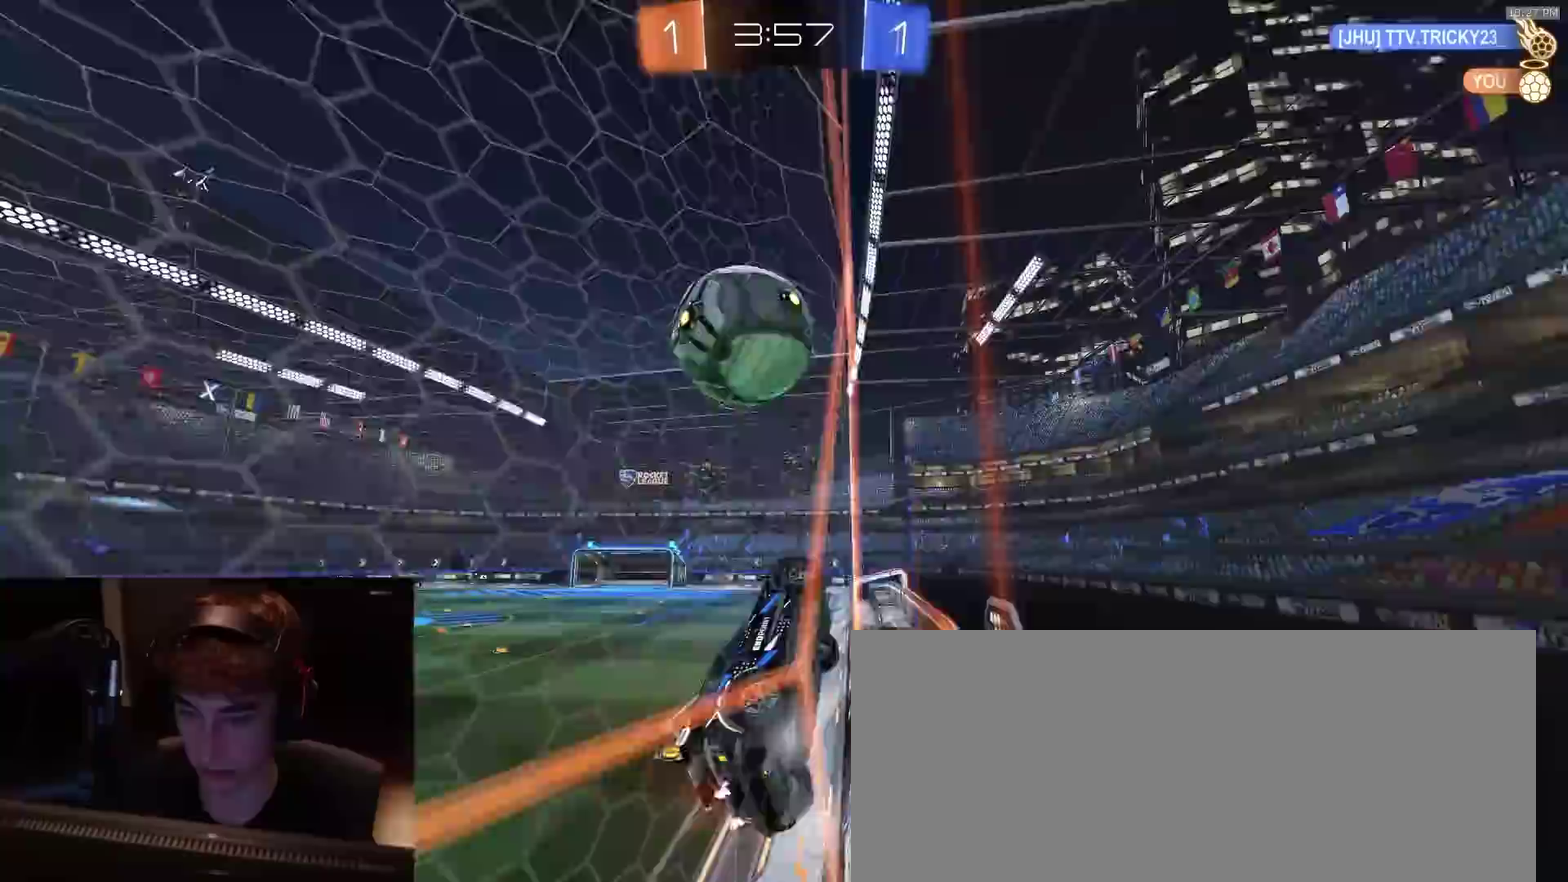
{"dt_ms": 500, "buttons": ["R2"], "left_stick": "left", "right_stick": "center", "events": [[17, "L2", "down"], [83, "left_stick", "center"], [133, "L2", "up"], [167, "R2", "down"], [167, "left_stick", "left"], [217, "L2", "down"], [233, "R2", "up"], [317, "L2", "up"], [350, "R2", "down"]]}
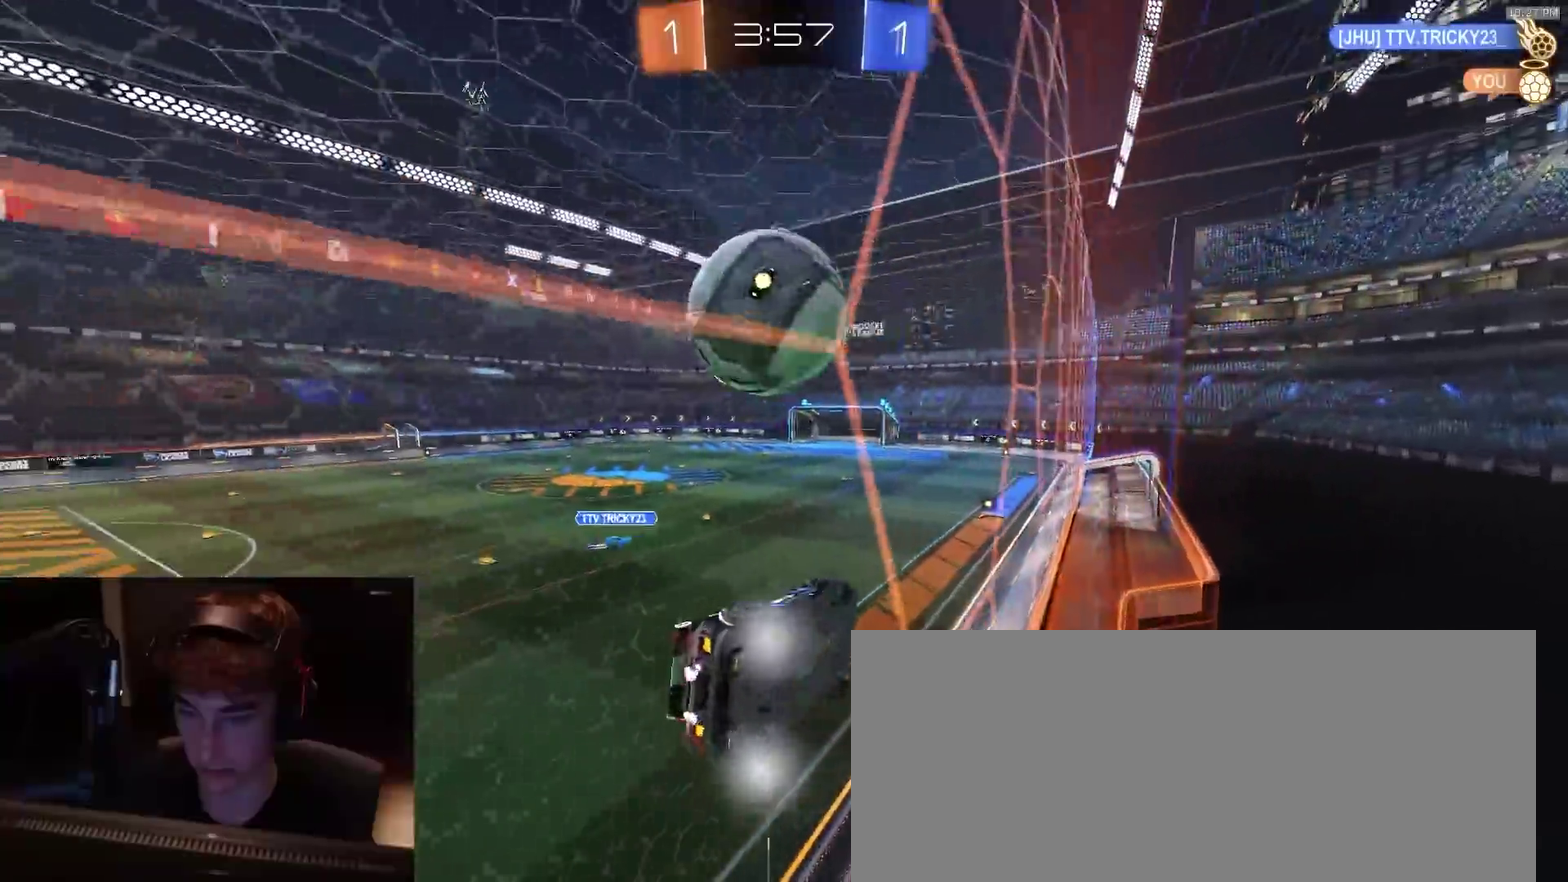
{"dt_ms": 500, "buttons": ["R2"], "left_stick": "left", "right_stick": "center", "events": [[50, "L2", "down"], [50, "left_stick", "center"], [67, "R2", "up"], [133, "L2", "up"], [133, "R2", "down"], [200, "left_stick", "left"], [350, "left_stick", "center"], [467, "left_stick", "left"]]}
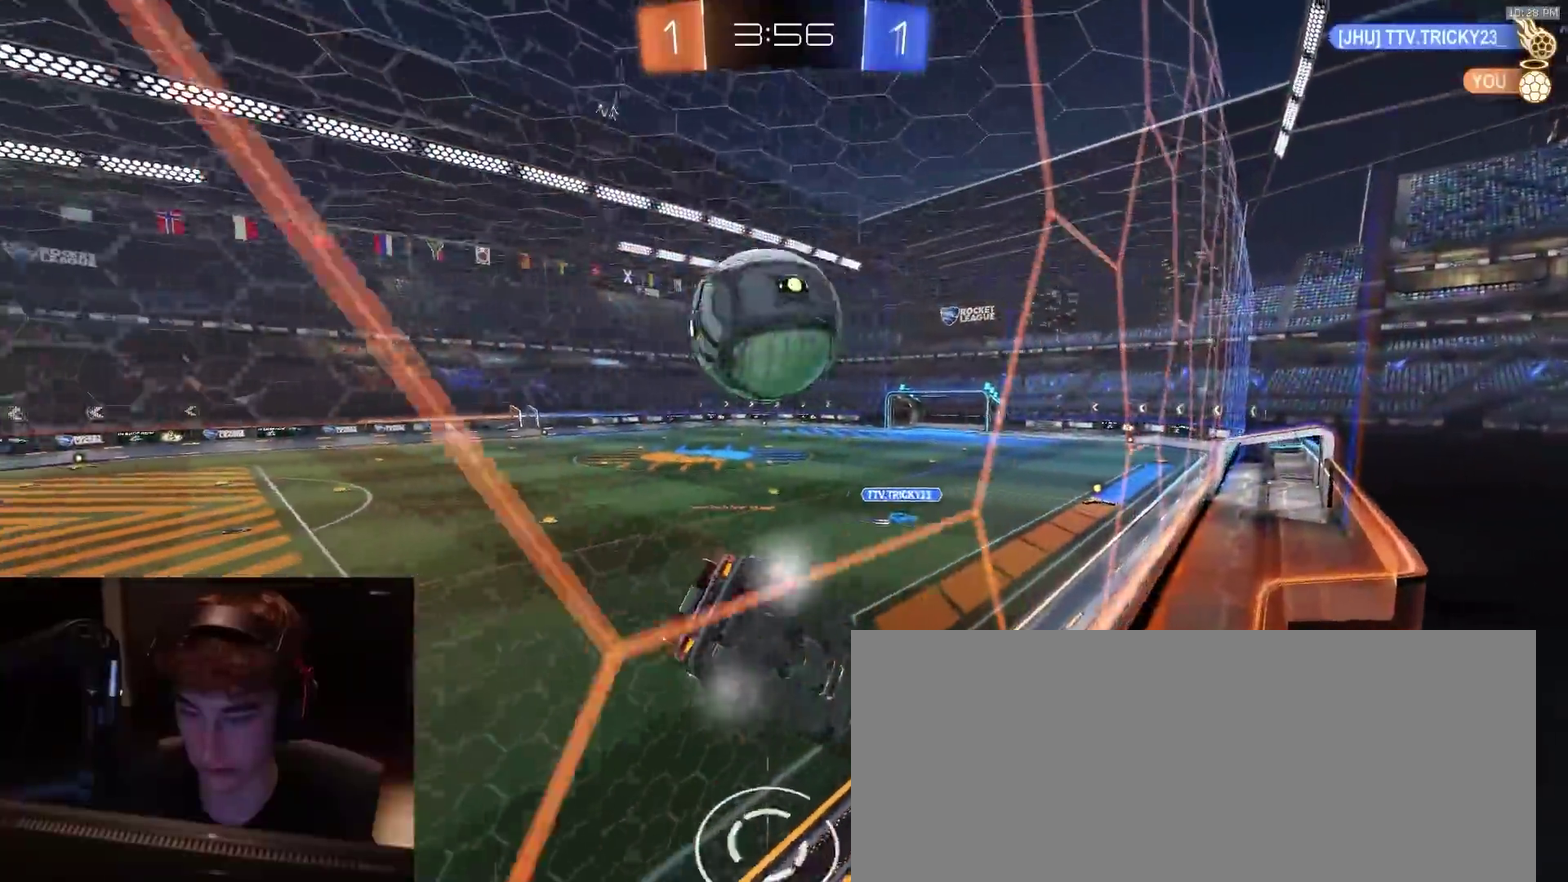
{"dt_ms": 400, "buttons": ["R2"], "left_stick": "down-left", "right_stick": "center", "events": [[50, "left_stick", "center"], [333, "left_stick", "down-left"]]}
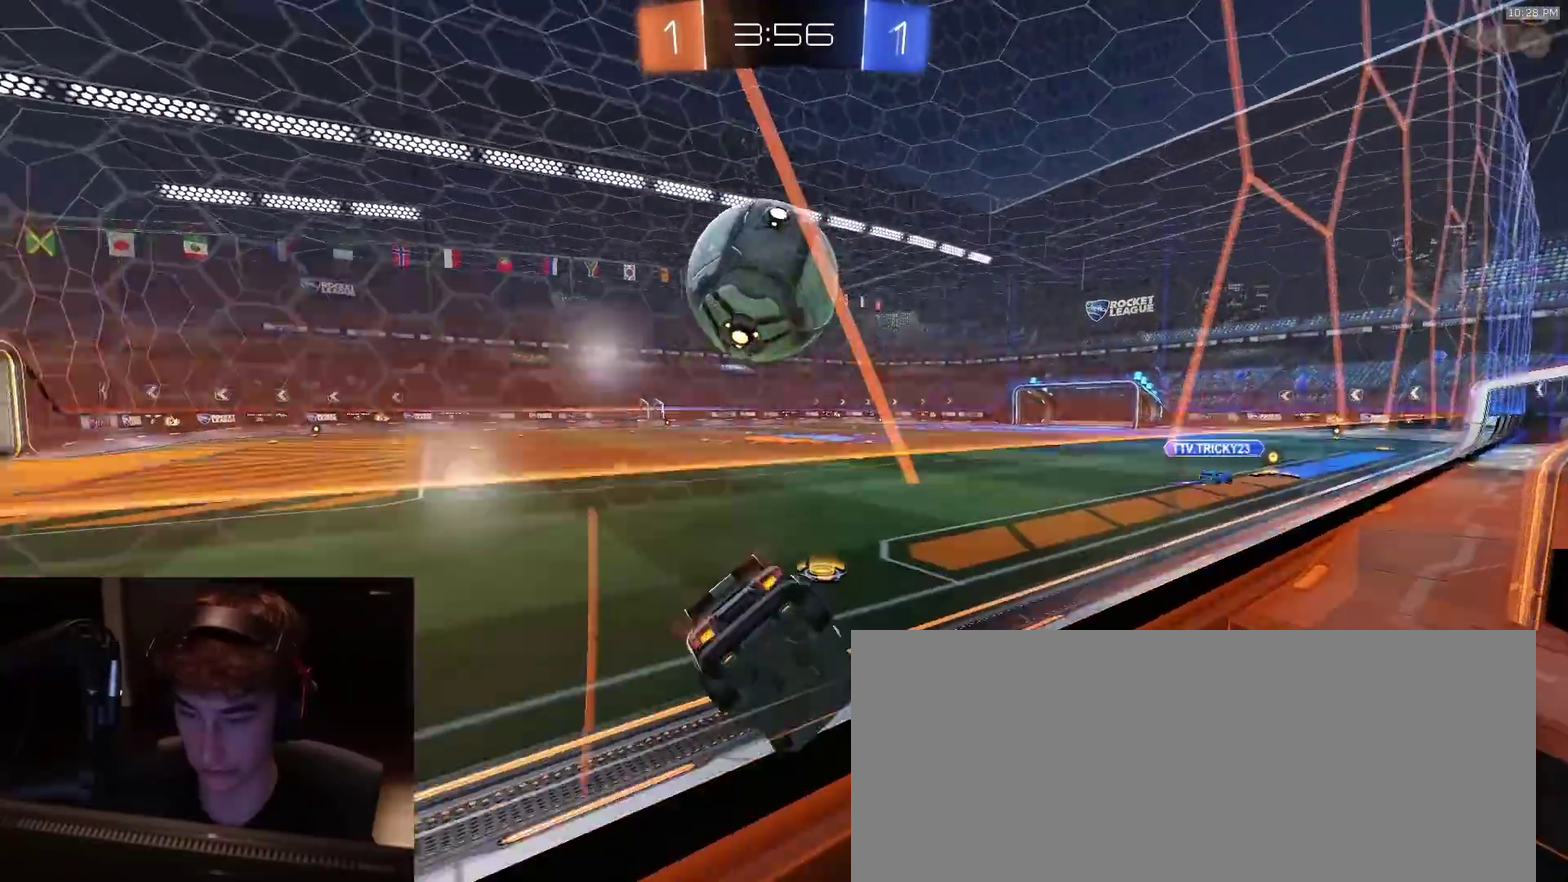
{"dt_ms": 800, "buttons": ["R2"], "left_stick": "center", "right_stick": "center", "events": [[33, "left_stick", "center"], [217, "TRIANGLE", "down"], [217, "left_stick", "right"], [317, "TRIANGLE", "up"], [367, "left_stick", "center"], [533, "R2", "up"], [583, "left_stick", "right"], [667, "R2", "down"], [683, "left_stick", "center"]]}
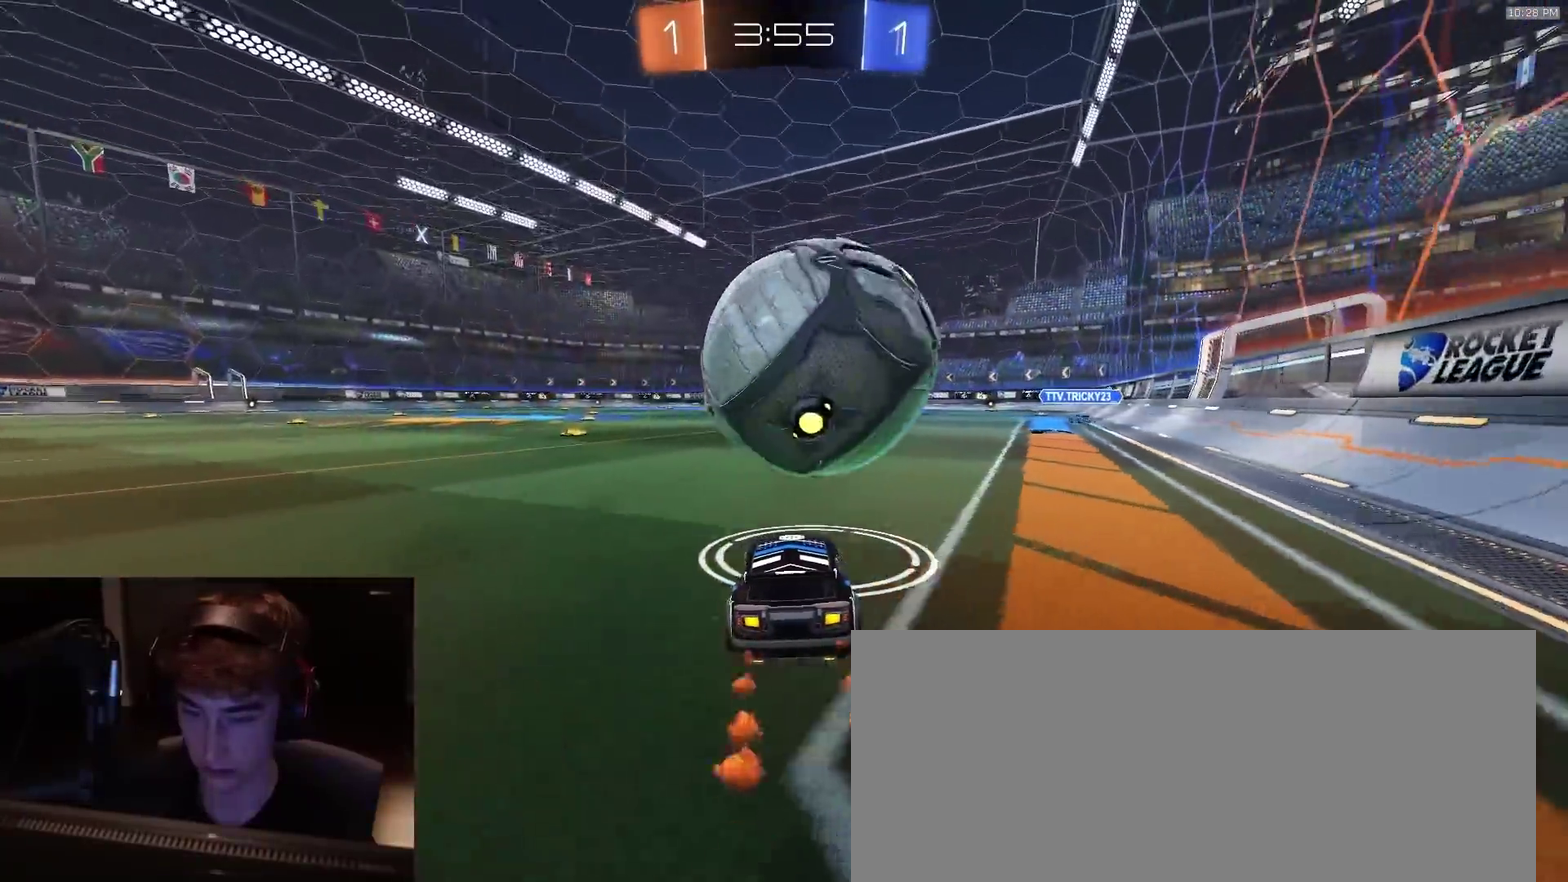
{"dt_ms": 300, "buttons": ["R2"], "left_stick": "down-left", "right_stick": "center", "events": [[300, "left_stick", "down-left"]]}
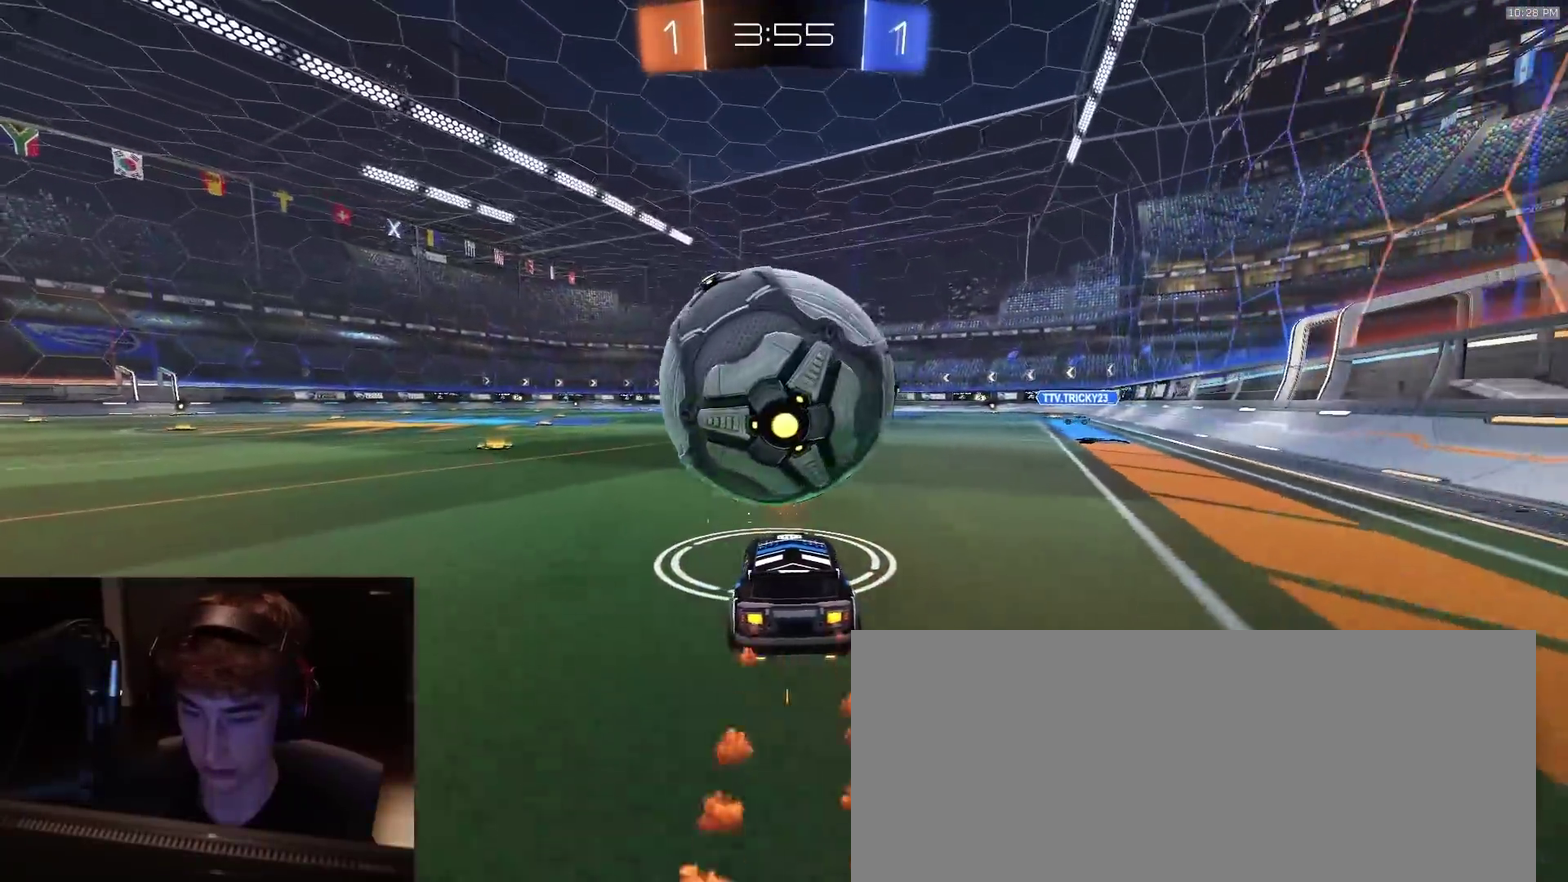
{"dt_ms": 500, "buttons": ["R2"], "left_stick": "center", "right_stick": "center", "events": [[67, "left_stick", "center"]]}
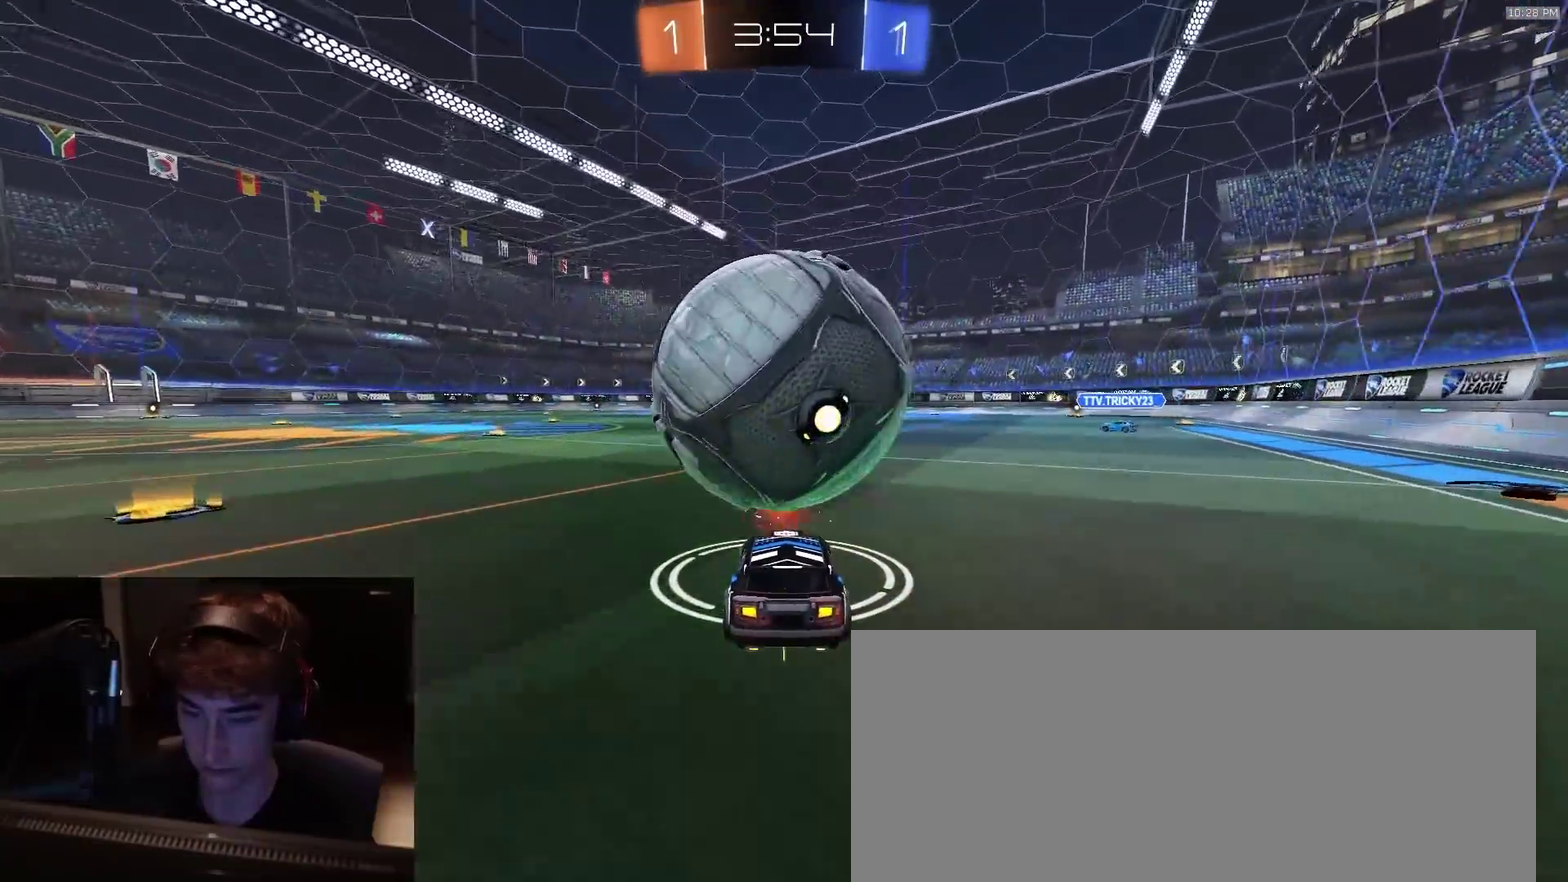
{"dt_ms": 300, "buttons": ["R2"], "left_stick": "center", "right_stick": "center", "events": []}
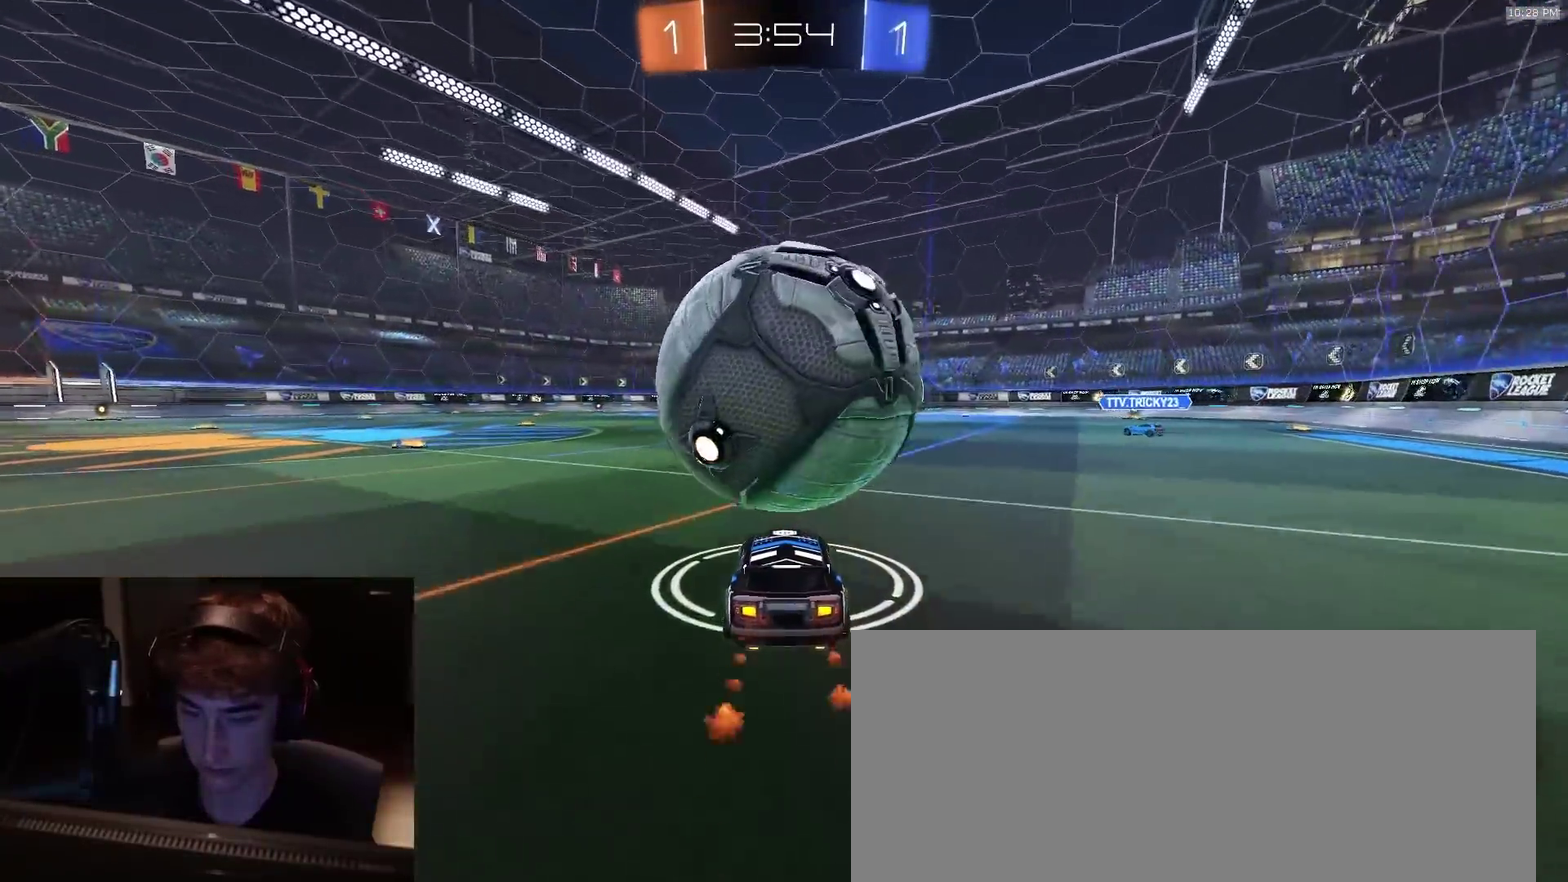
{"dt_ms": 800, "buttons": ["SQUARE", "R2", "L3"], "left_stick": "down", "right_stick": "center", "events": [[150, "R2", "up"], [317, "R2", "down"], [333, "left_stick", "right"], [383, "CROSS", "down"], [383, "left_stick", "down-right"], [483, "left_stick", "down"], [583, "CROSS", "up"], [617, "CROSS", "down"], [617, "left_stick", "center"], [667, "left_stick", "down"], [683, "SQUARE", "down"], [700, "CROSS", "up"], [767, "L3", "down"]]}
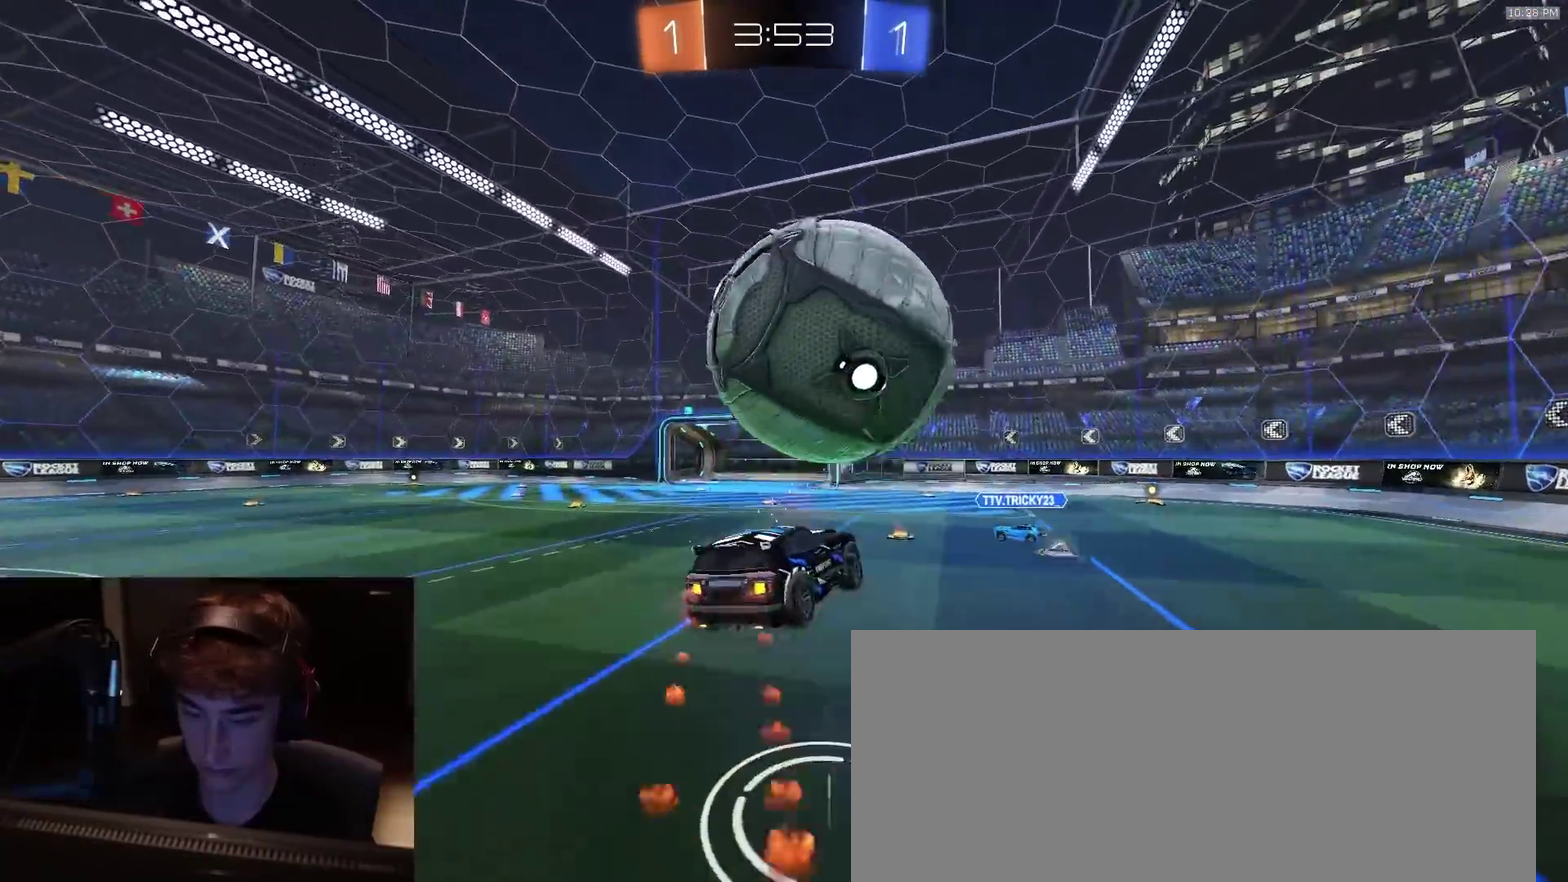
{"dt_ms": 400, "buttons": ["SQUARE", "R2"], "left_stick": "up-left", "right_stick": "center"}
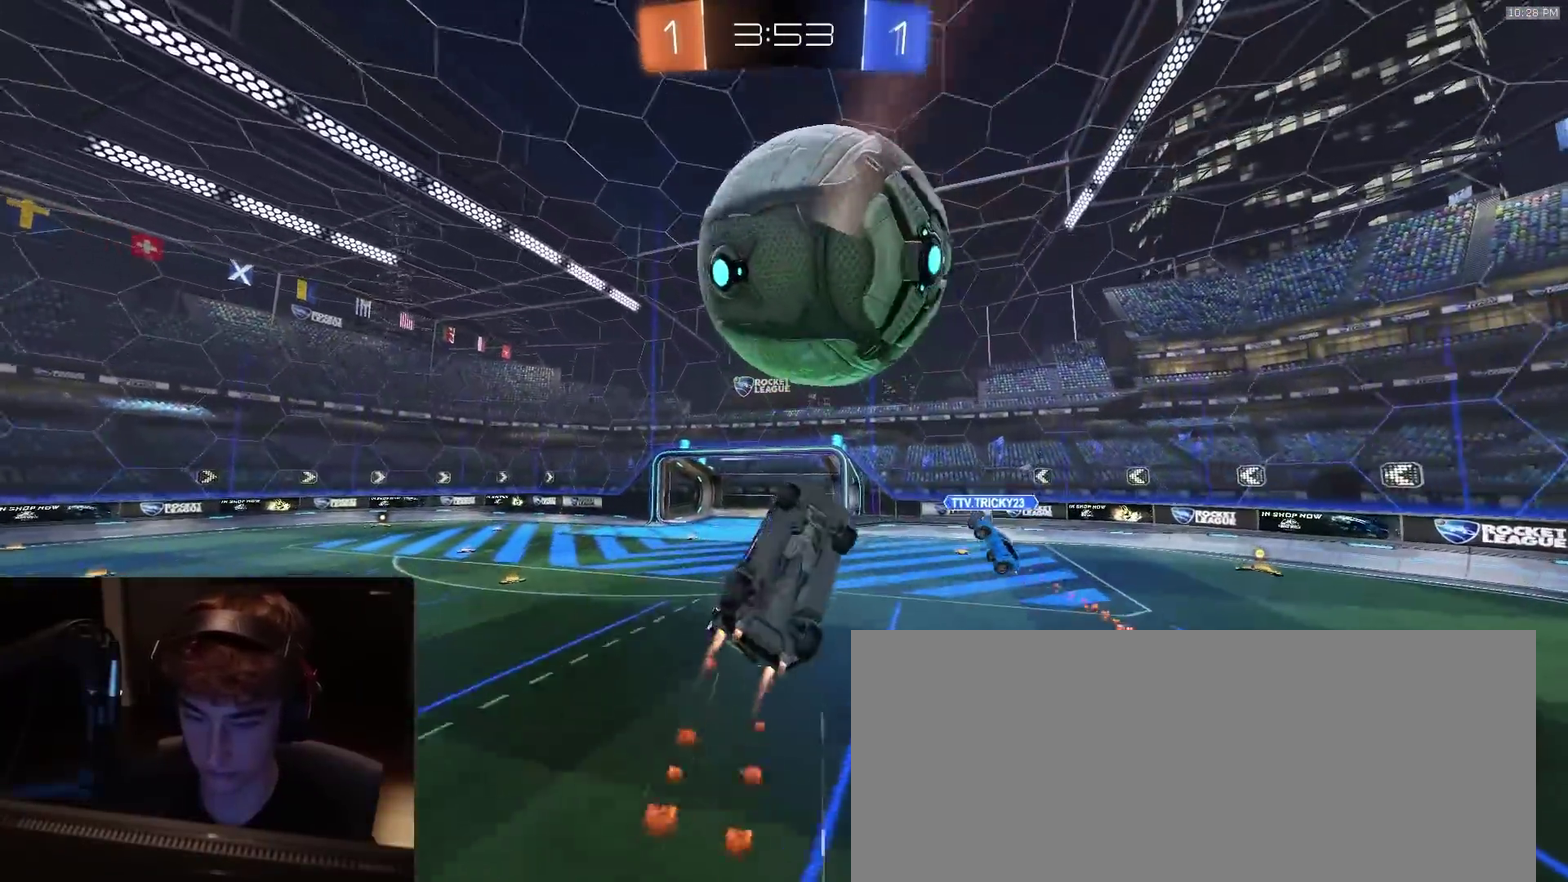
{"dt_ms": 500, "buttons": ["R2"], "left_stick": "center", "right_stick": "center", "events": [[67, "left_stick", "center"], [133, "SQUARE", "up"], [150, "left_stick", "up-right"], [200, "left_stick", "center"], [300, "left_stick", "down-right"], [367, "left_stick", "center"]]}
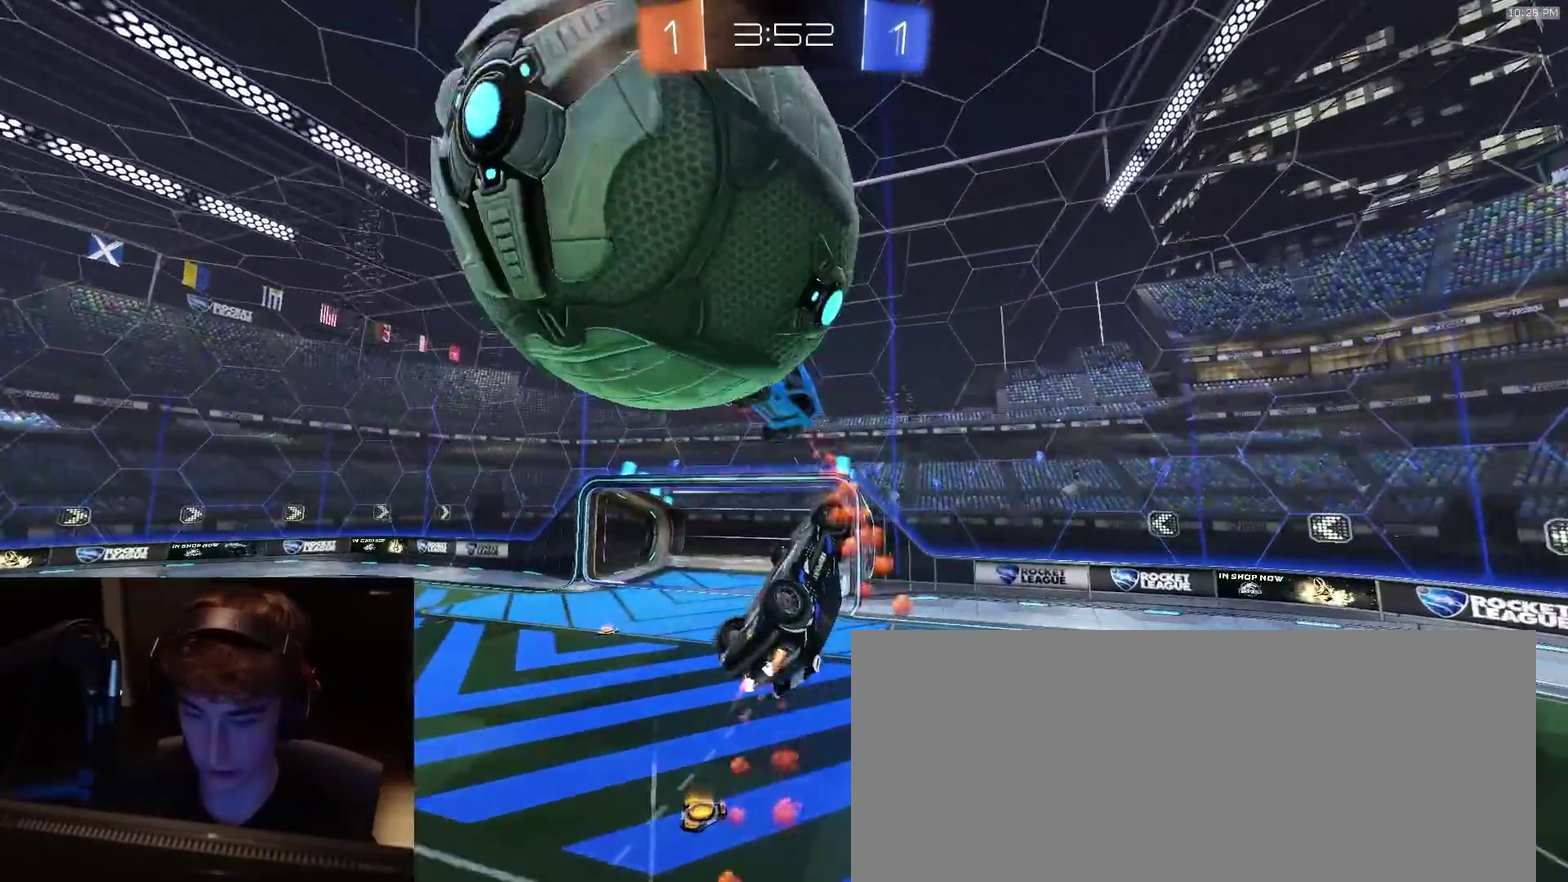
{"dt_ms": 500, "buttons": ["TRIANGLE", "R2"], "left_stick": "right", "right_stick": "center", "events": [[217, "left_stick", "up"], [400, "TRIANGLE", "down"], [400, "left_stick", "center"], [500, "left_stick", "right"]]}
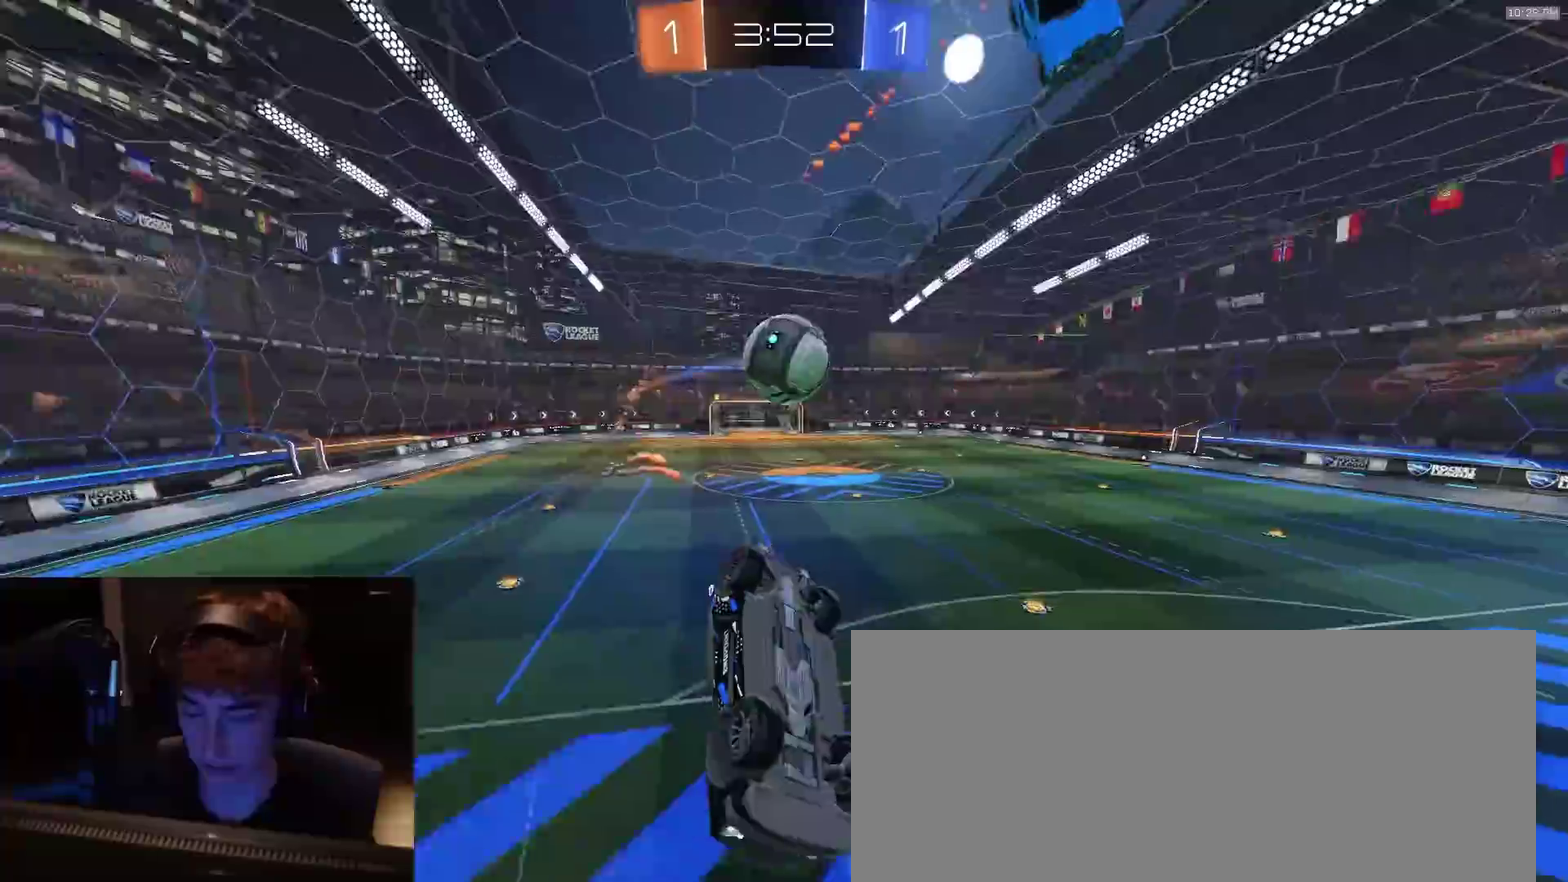
{"dt_ms": 300, "buttons": ["CIRCLE"], "left_stick": "center", "right_stick": "center", "events": [[17, "TRIANGLE", "up"], [33, "CIRCLE", "down"], [183, "R2", "up"], [200, "left_stick", "center"]]}